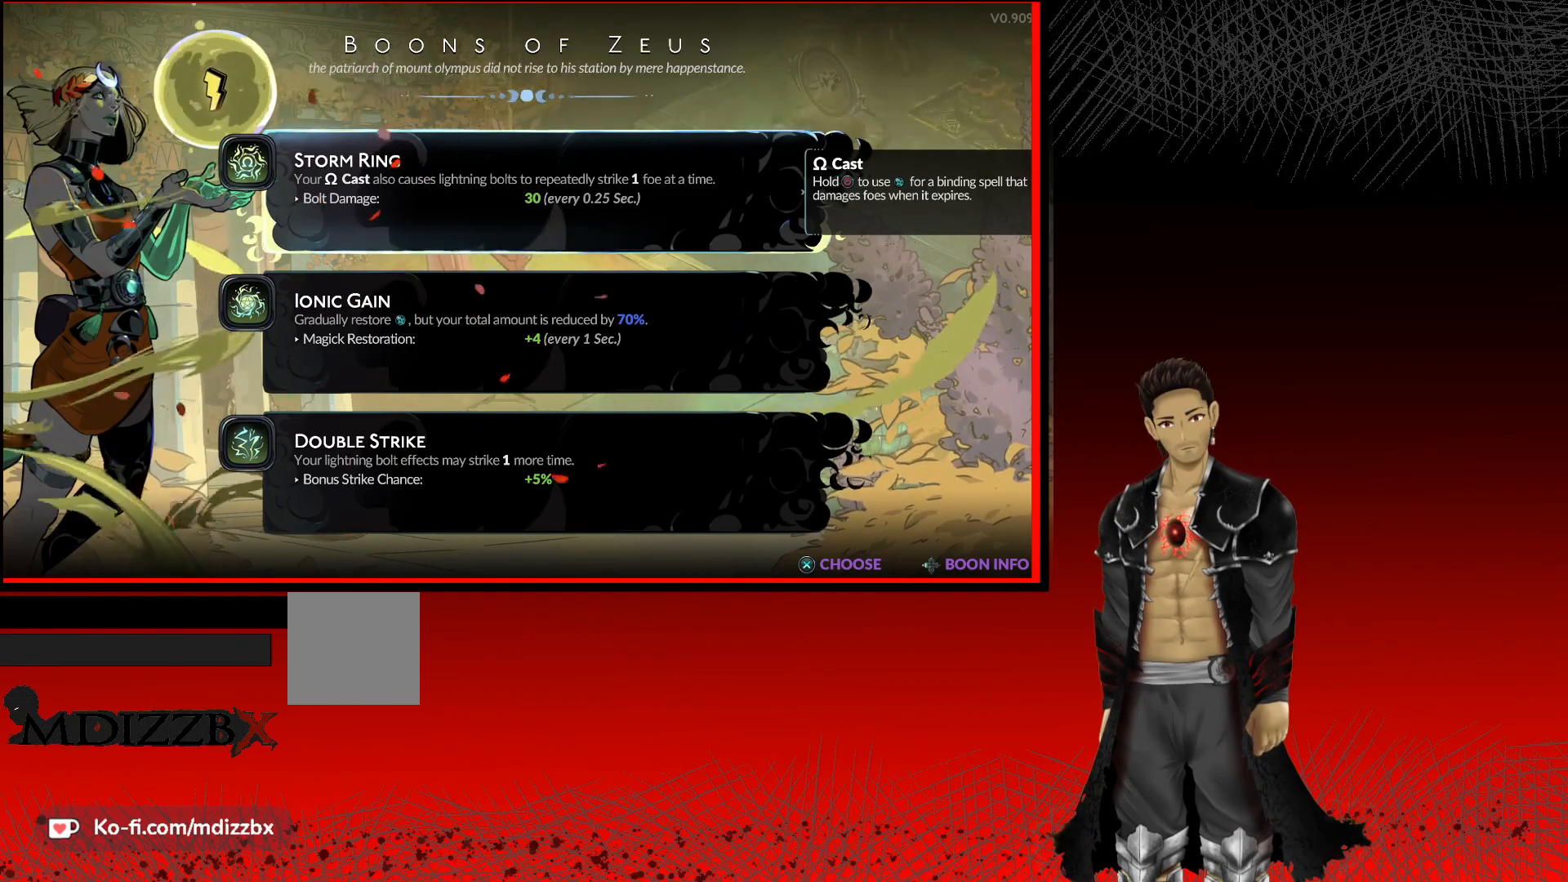
Gameplay with a controller (Xbox layout); each line is a JSON object with the inputs held at the frame after it. "events" lists button and stick changes between this image and that frame as [ms after this image, input, new state], when the widget could be followed in between.
{"buttons": [], "left_stick": "center", "right_stick": "center", "events": [[200, "A", "down"], [400, "A", "up"]]}
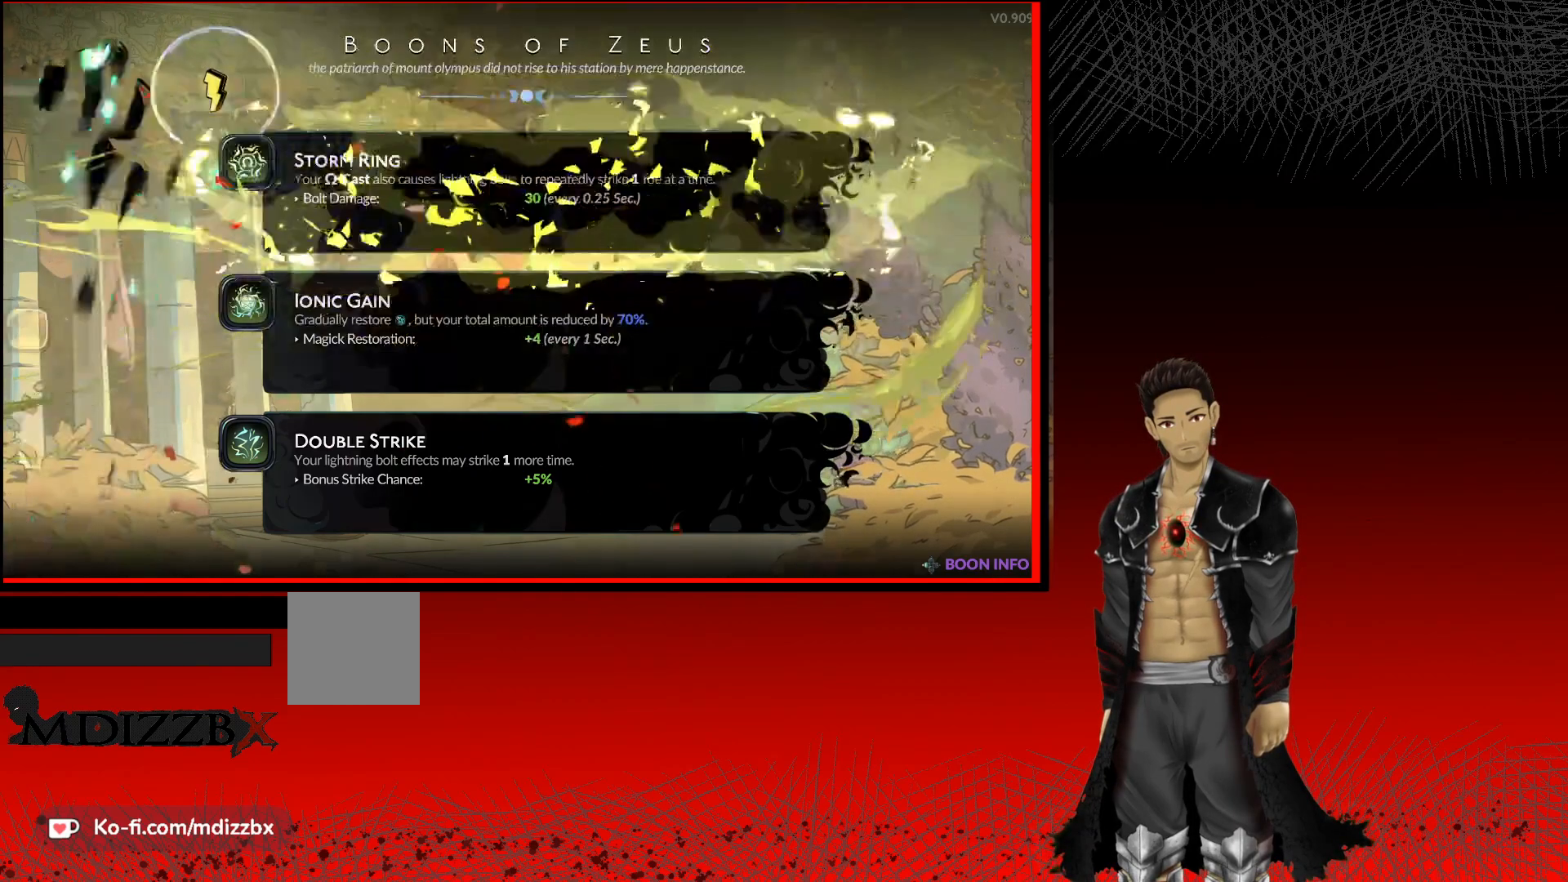
{"buttons": [], "left_stick": "center", "right_stick": "center", "events": []}
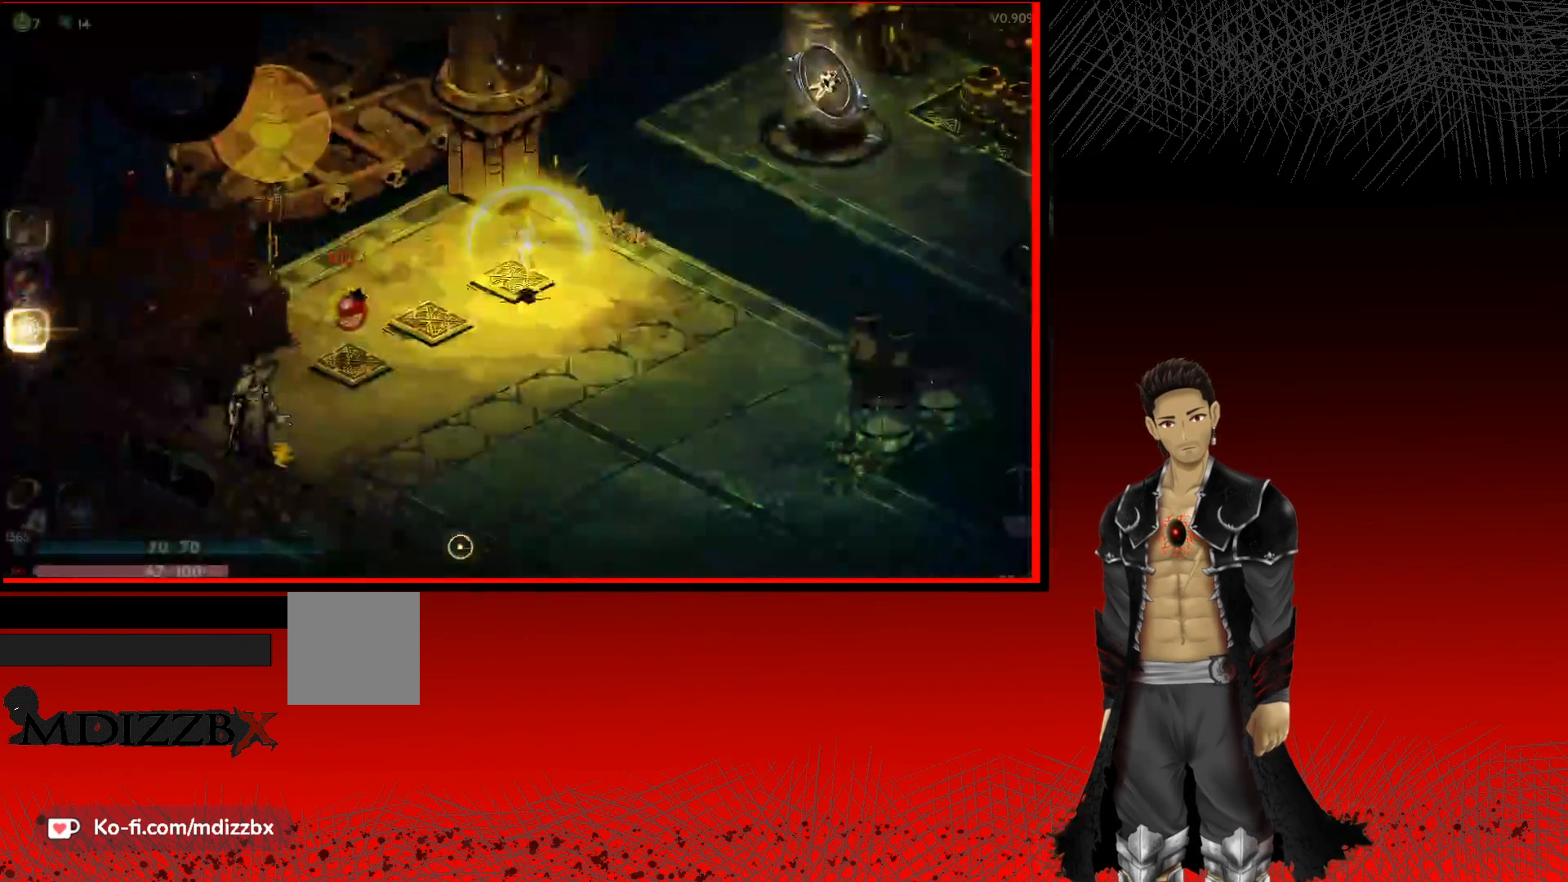
{"buttons": [], "left_stick": "center", "right_stick": "center", "events": []}
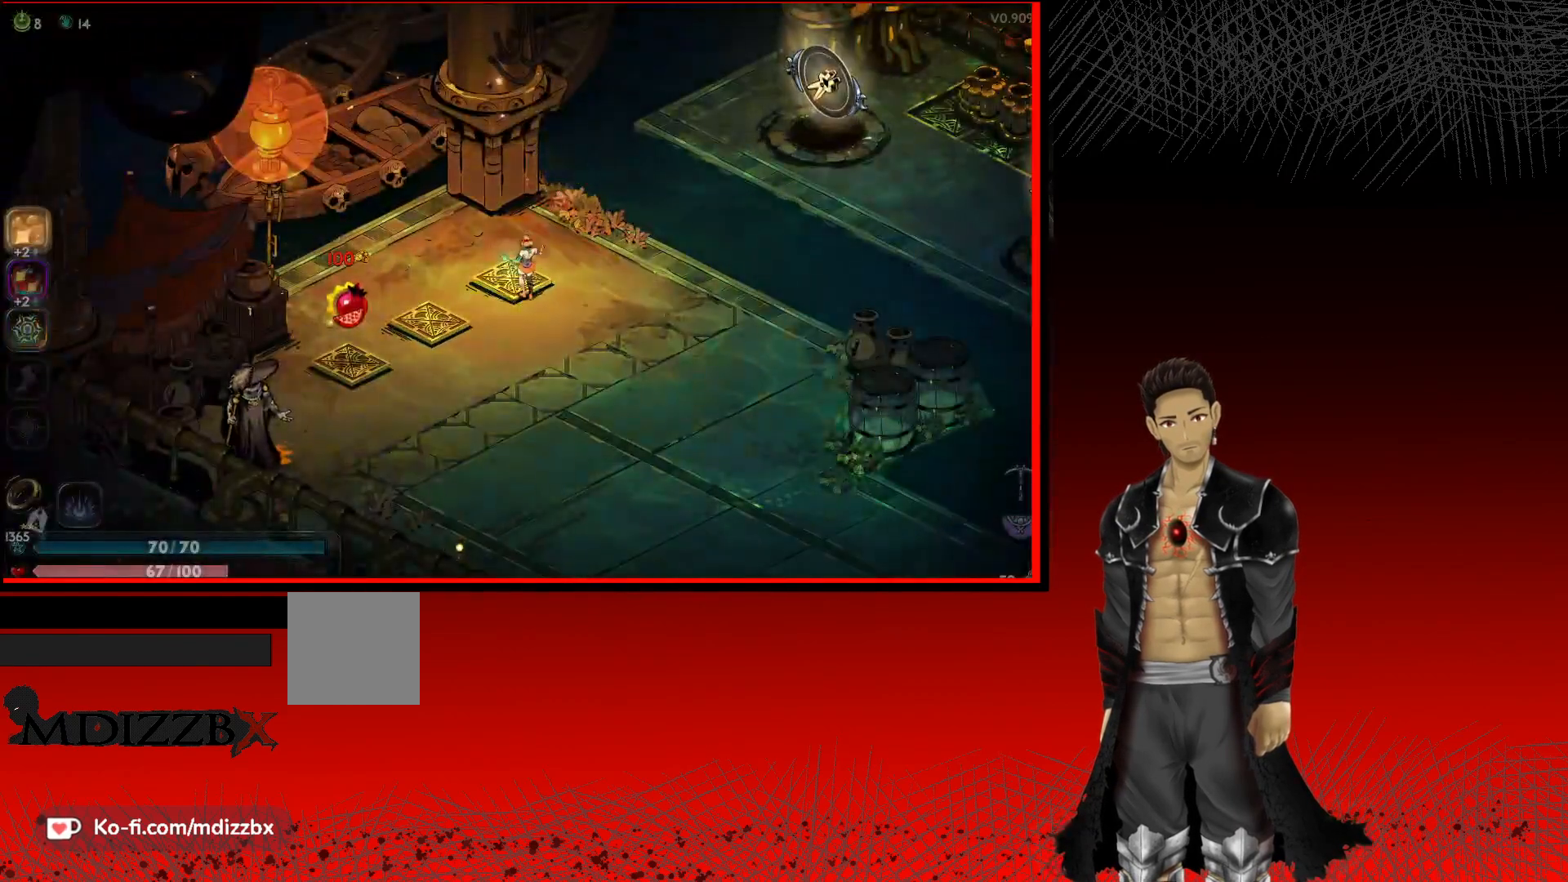
{"buttons": [], "left_stick": "right", "right_stick": "center", "events": [[133, "left_stick", "down-right"], [217, "left_stick", "right"]]}
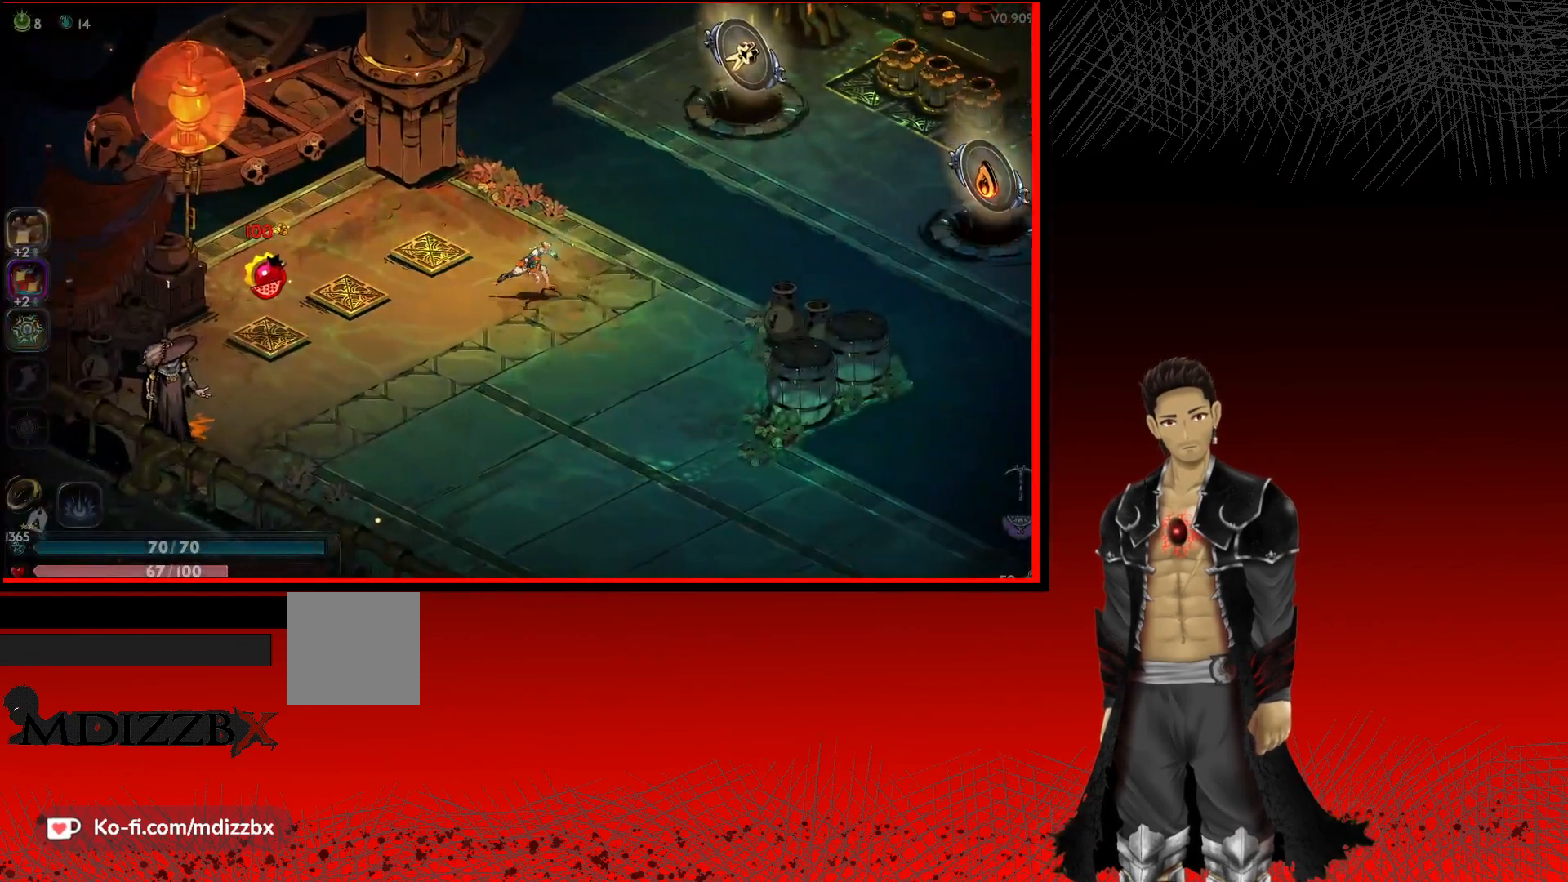
{"buttons": [], "left_stick": "up-right", "right_stick": "center", "events": [[283, "left_stick", "up-right"]]}
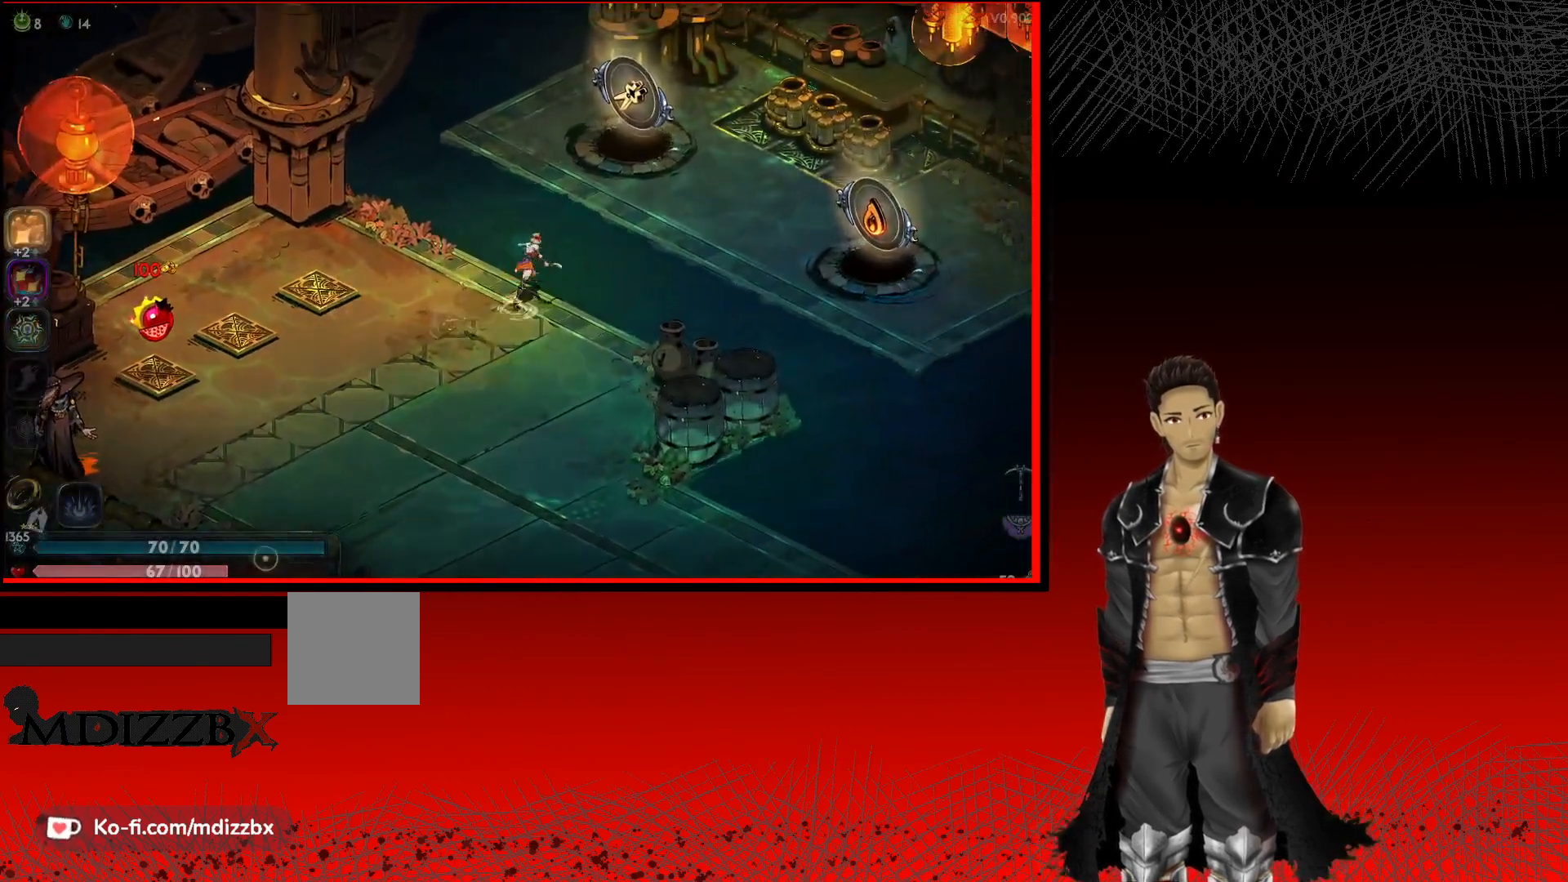
{"buttons": [], "left_stick": "up-right", "right_stick": "center", "events": []}
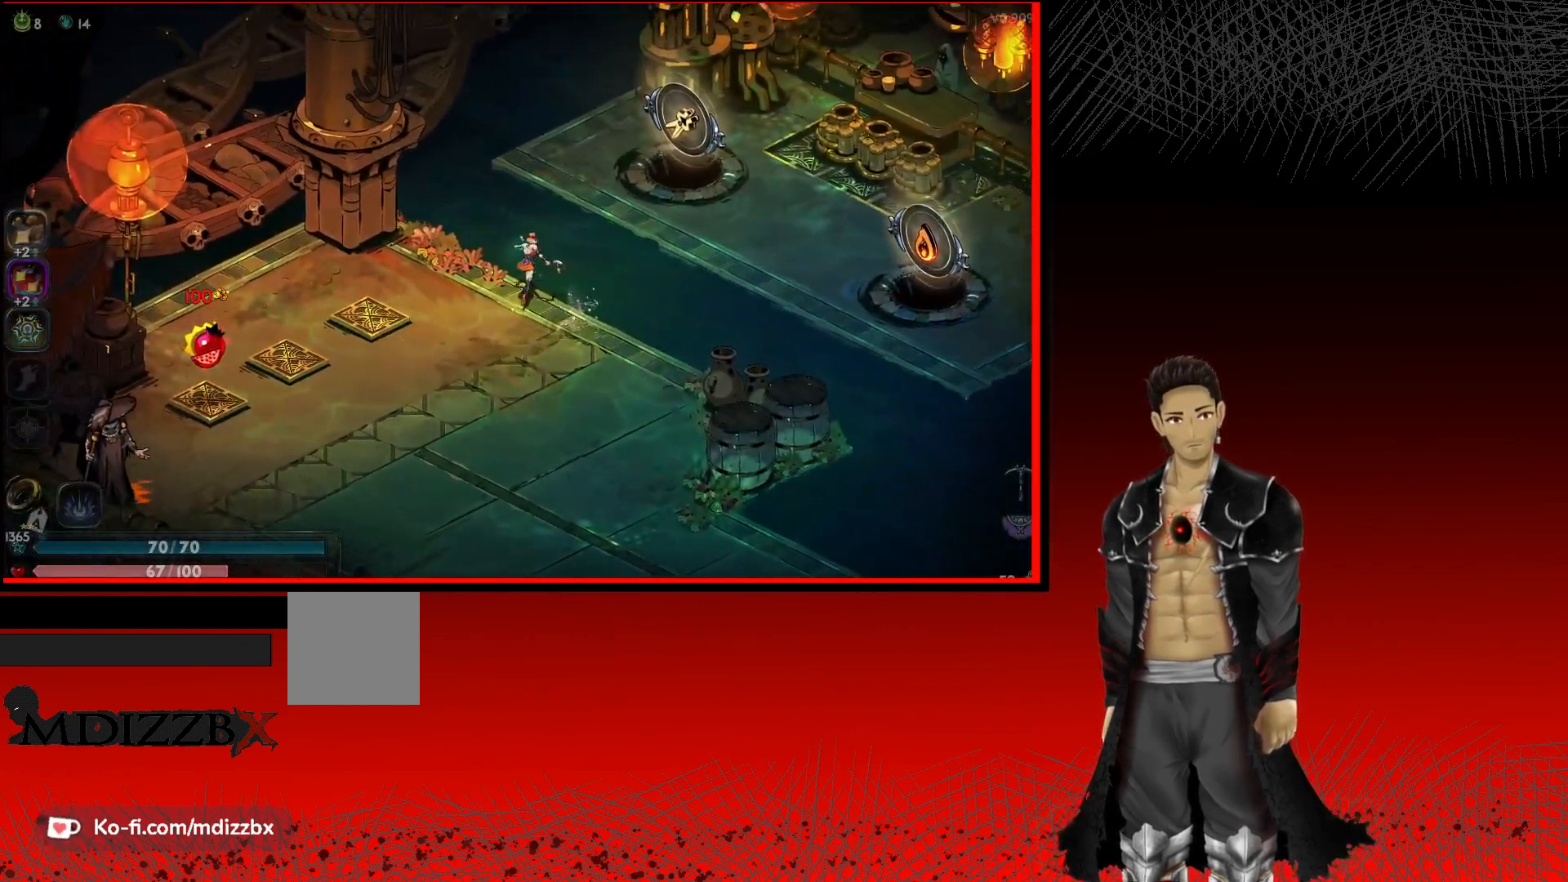
{"buttons": ["A"], "left_stick": "up-right", "right_stick": "center", "events": [[350, "A", "down"]]}
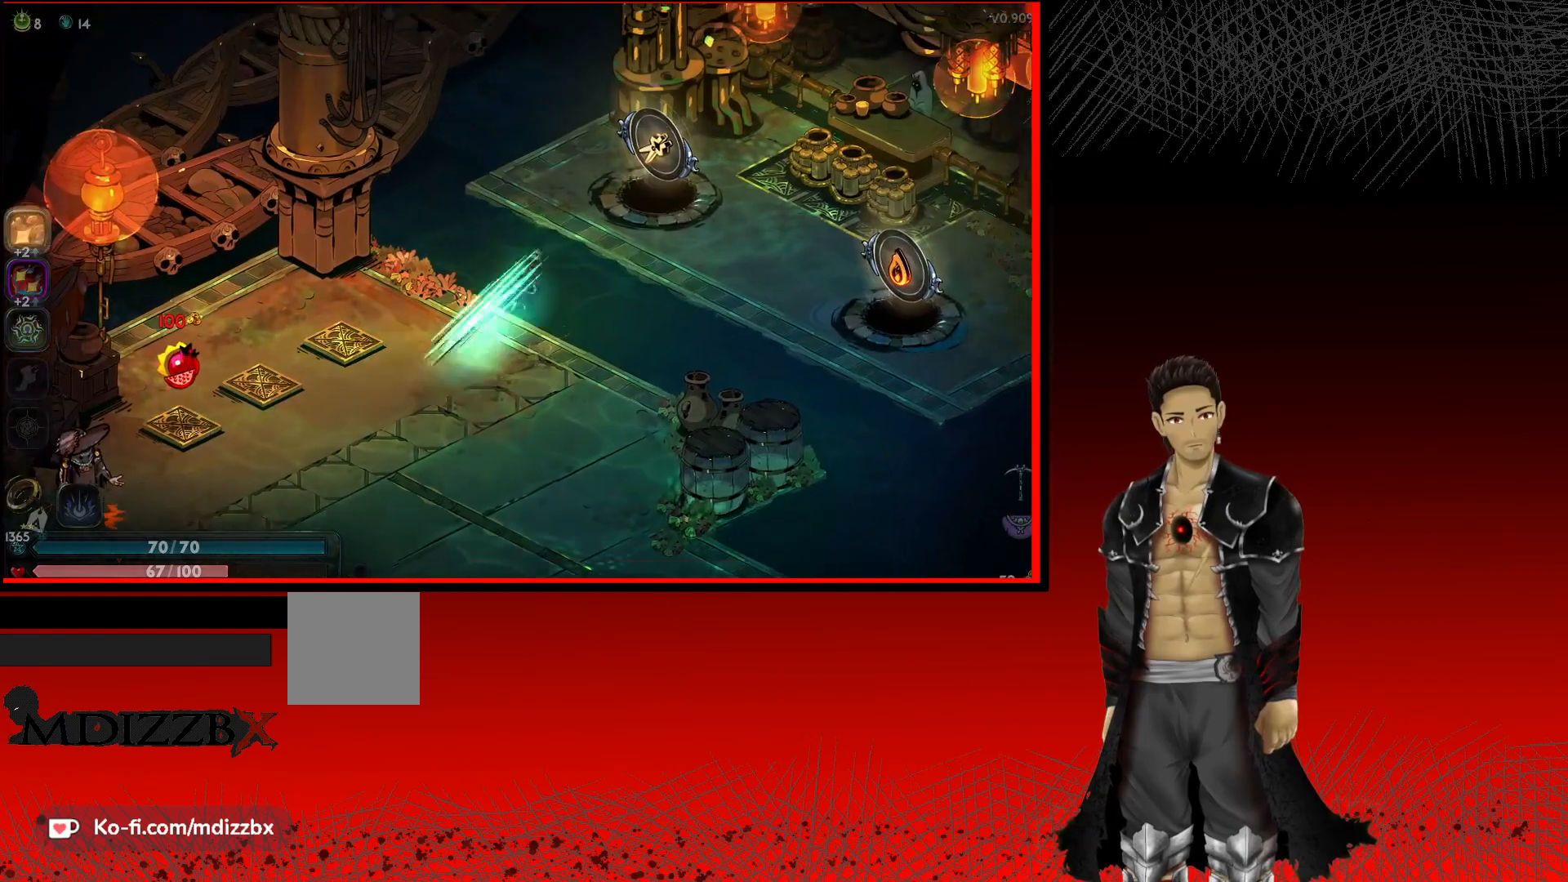
{"buttons": [], "left_stick": "center", "right_stick": "center", "events": [[33, "A", "up"], [267, "left_stick", "center"]]}
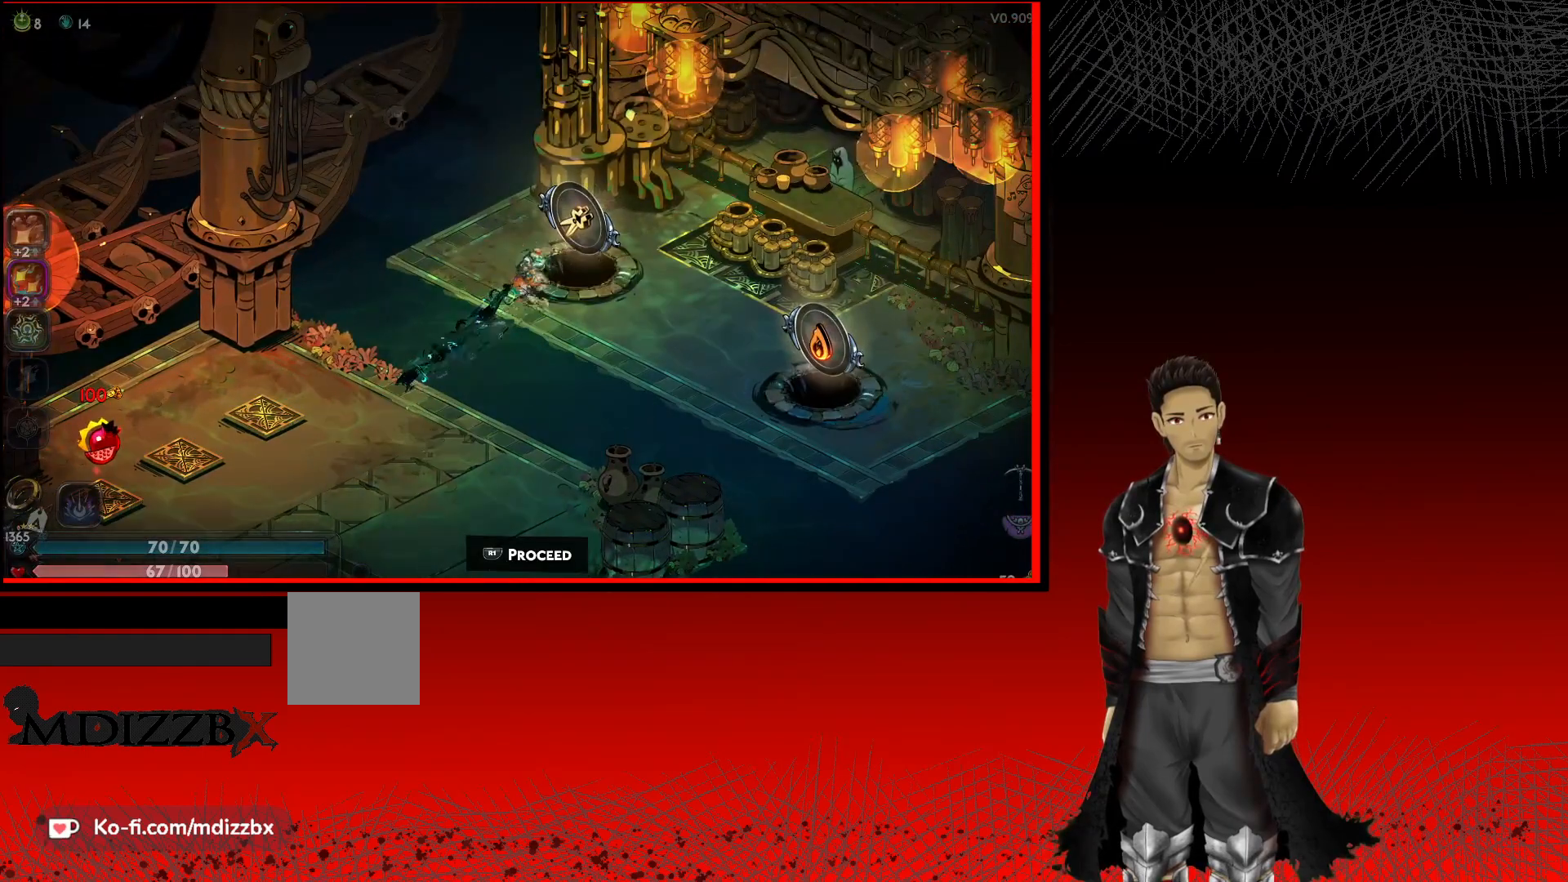
{"buttons": [], "left_stick": "center", "right_stick": "center", "events": []}
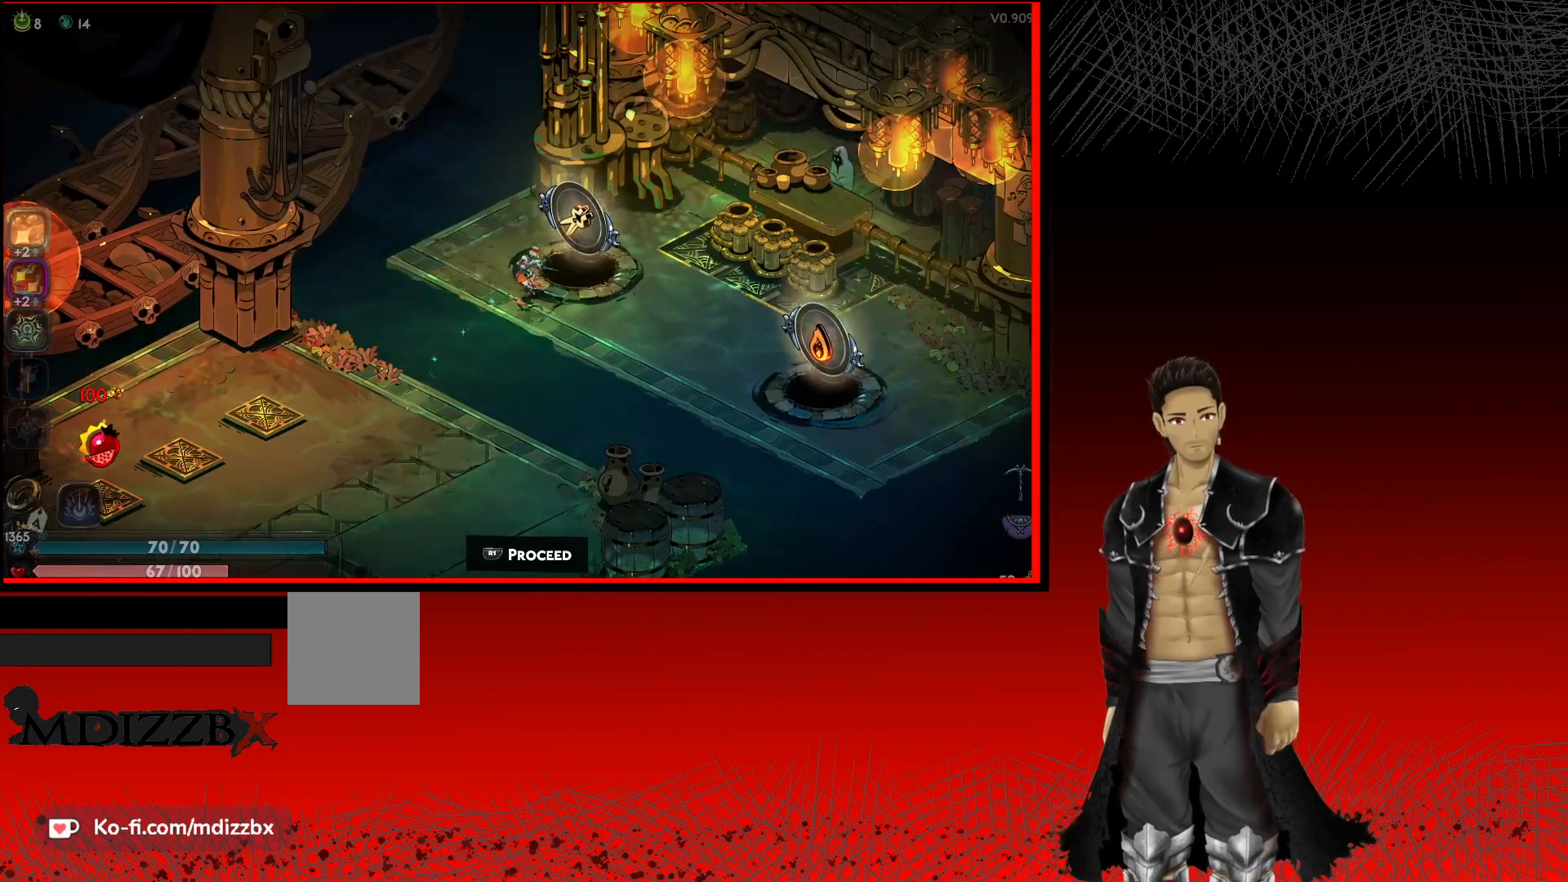
{"buttons": [], "left_stick": "center", "right_stick": "center", "events": []}
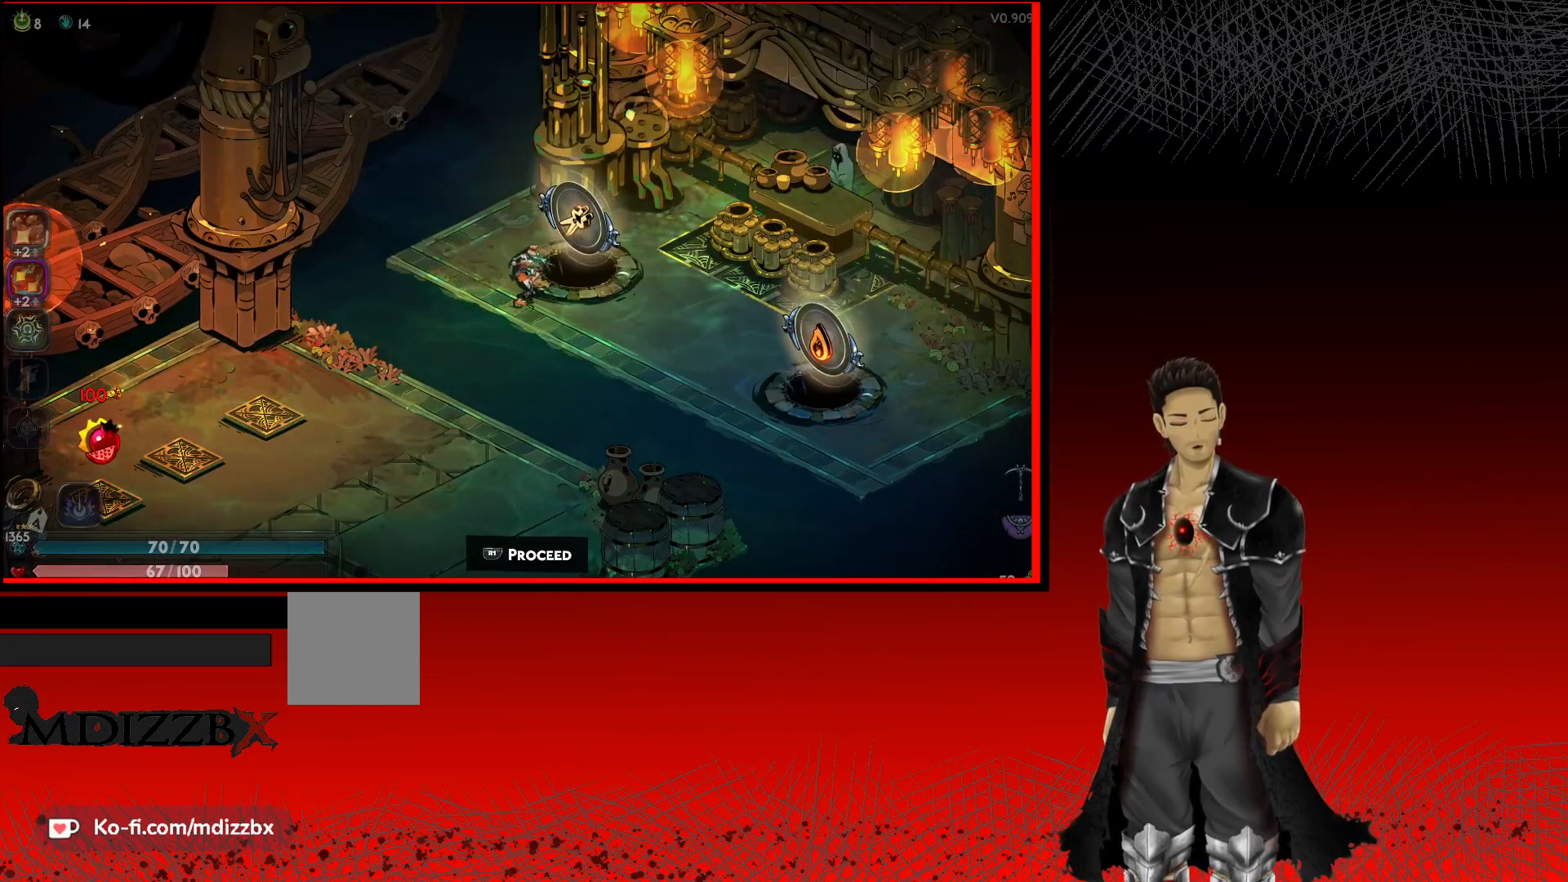
{"buttons": [], "left_stick": "center", "right_stick": "center", "events": []}
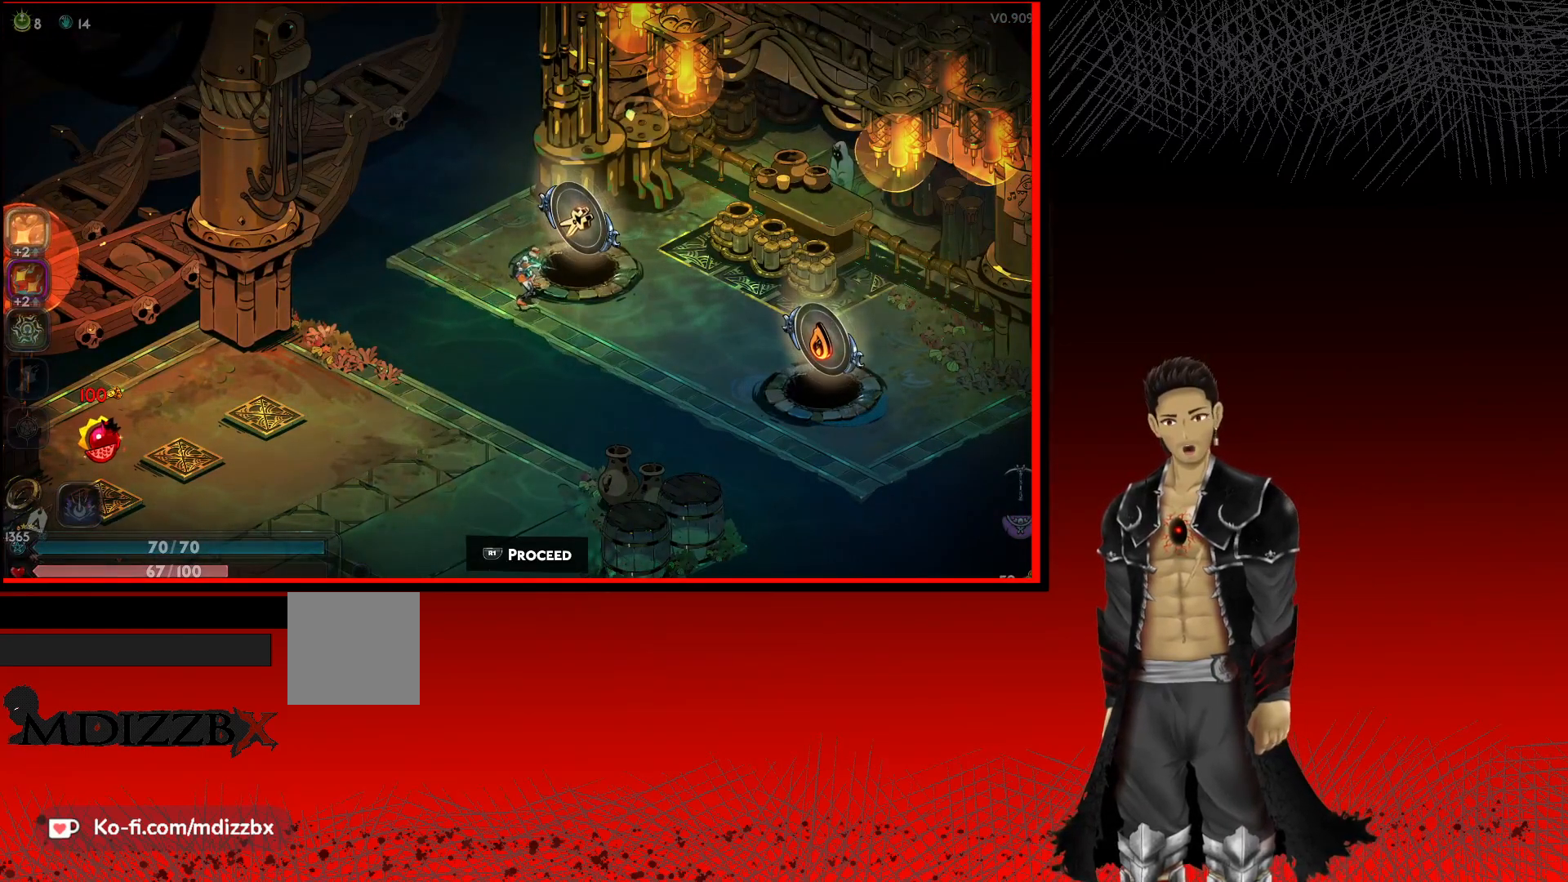
{"buttons": ["DPAD_LEFT"], "left_stick": "center", "right_stick": "center", "events": [[267, "DPAD_LEFT", "down"]]}
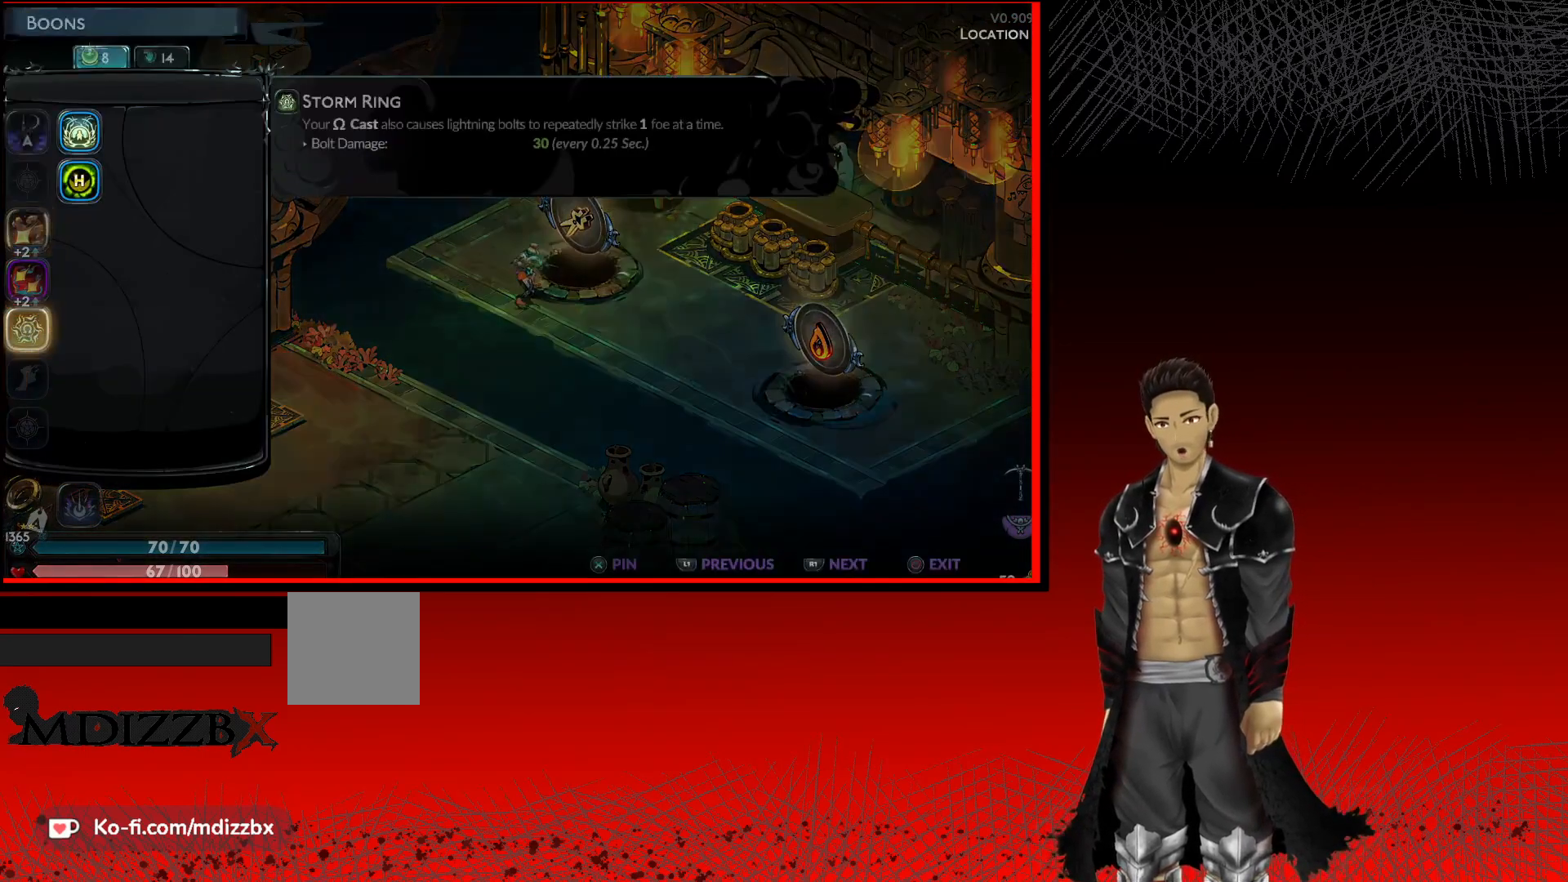
{"buttons": ["DPAD_LEFT"], "left_stick": "center", "right_stick": "center", "events": []}
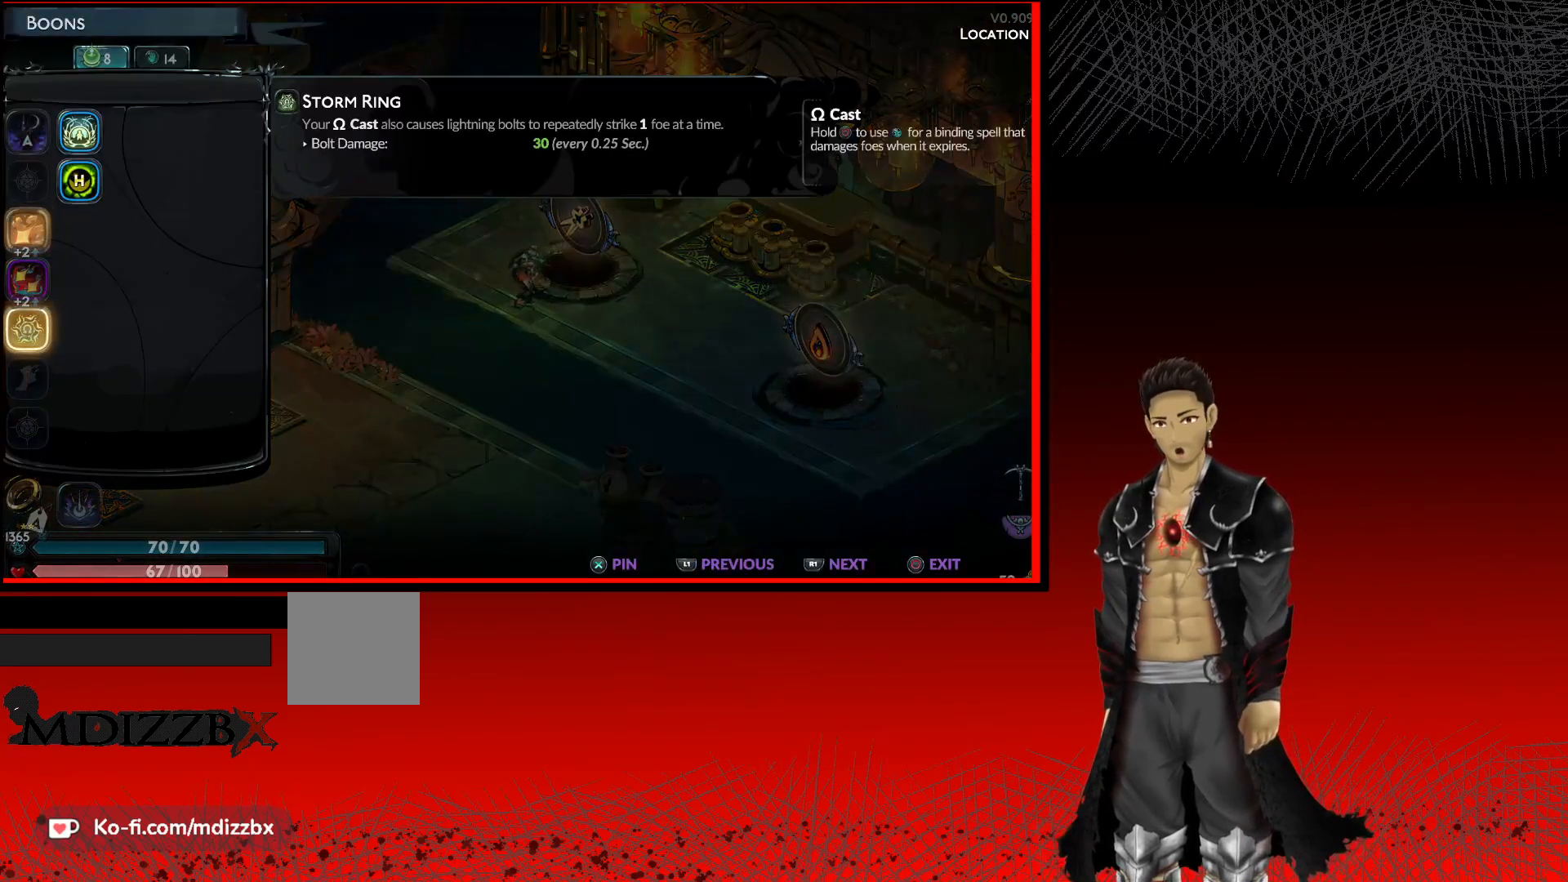
{"buttons": ["DPAD_LEFT"], "left_stick": "center", "right_stick": "center", "events": [[217, "left_stick", "up"], [383, "left_stick", "center"]]}
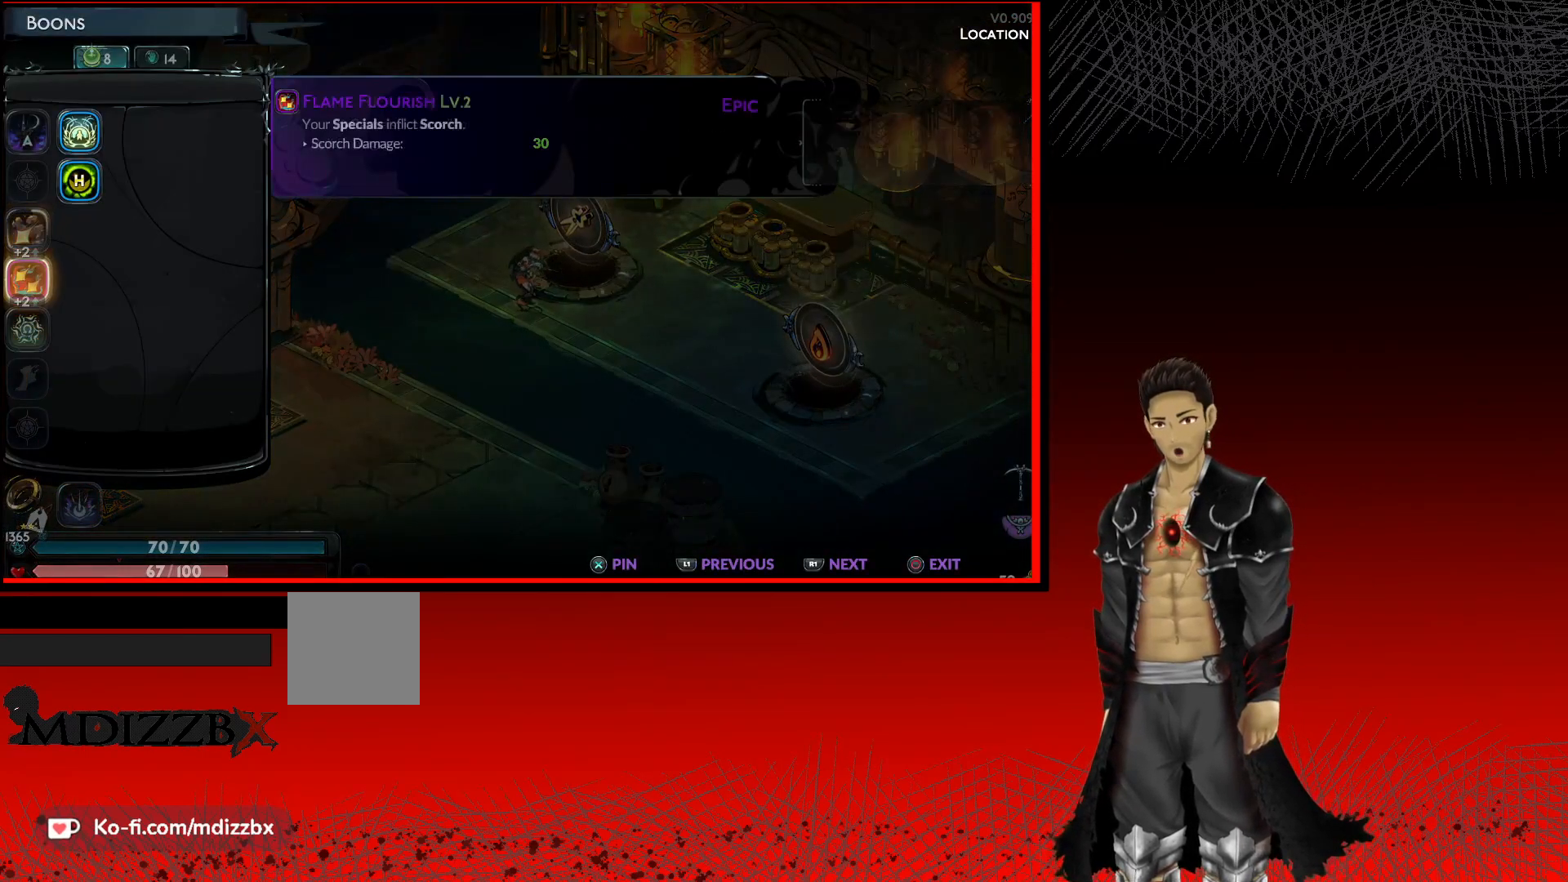
{"buttons": ["DPAD_LEFT"], "left_stick": "center", "right_stick": "center", "events": []}
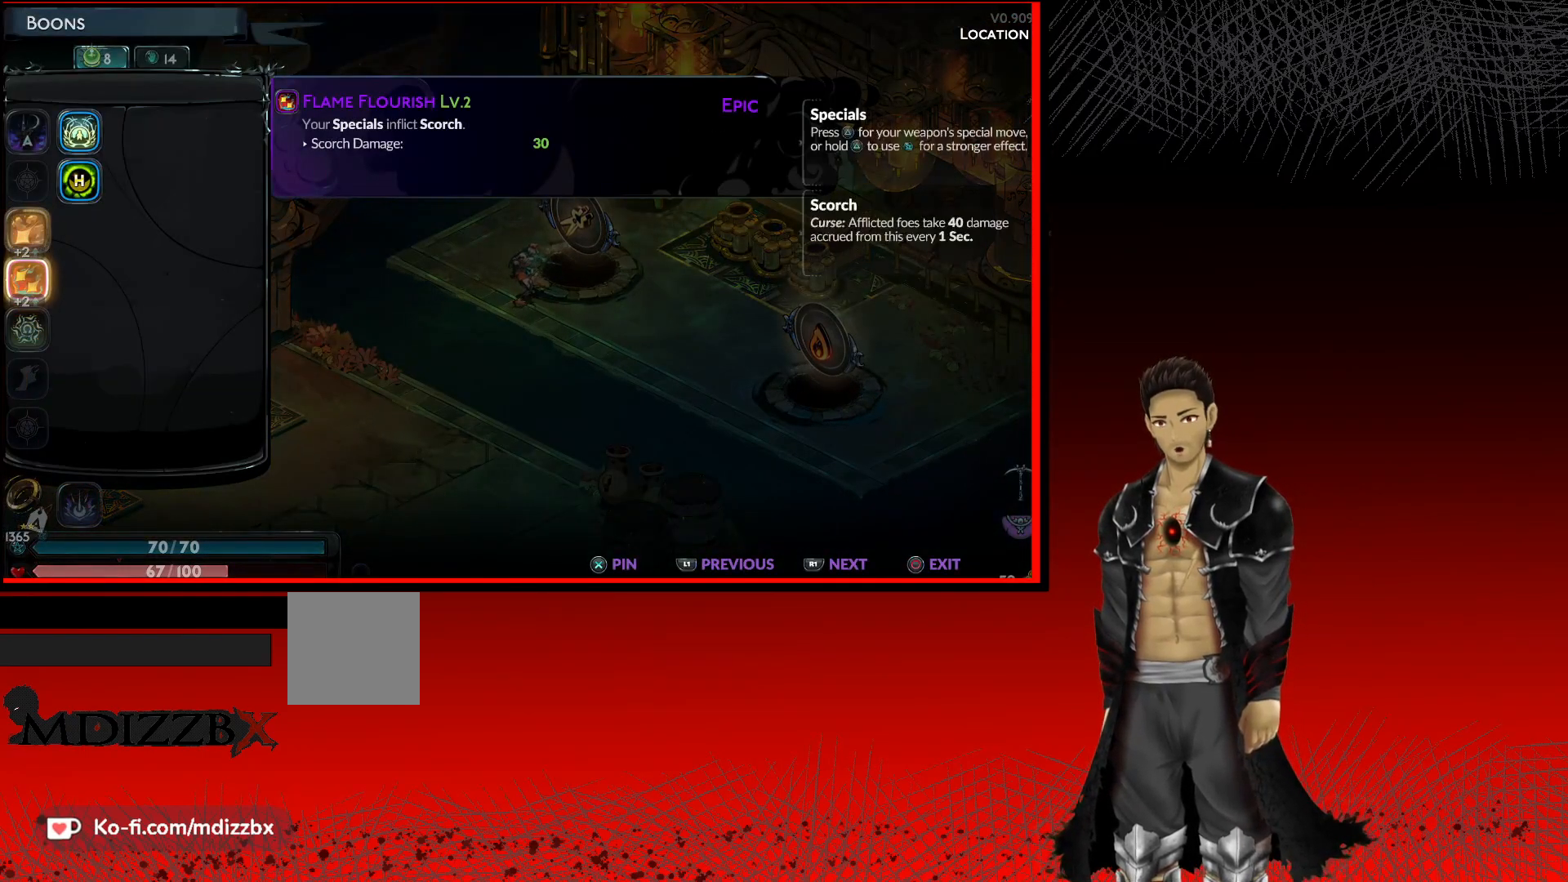
{"buttons": ["DPAD_LEFT"], "left_stick": "center", "right_stick": "center", "events": [[233, "left_stick", "up"], [367, "left_stick", "center"]]}
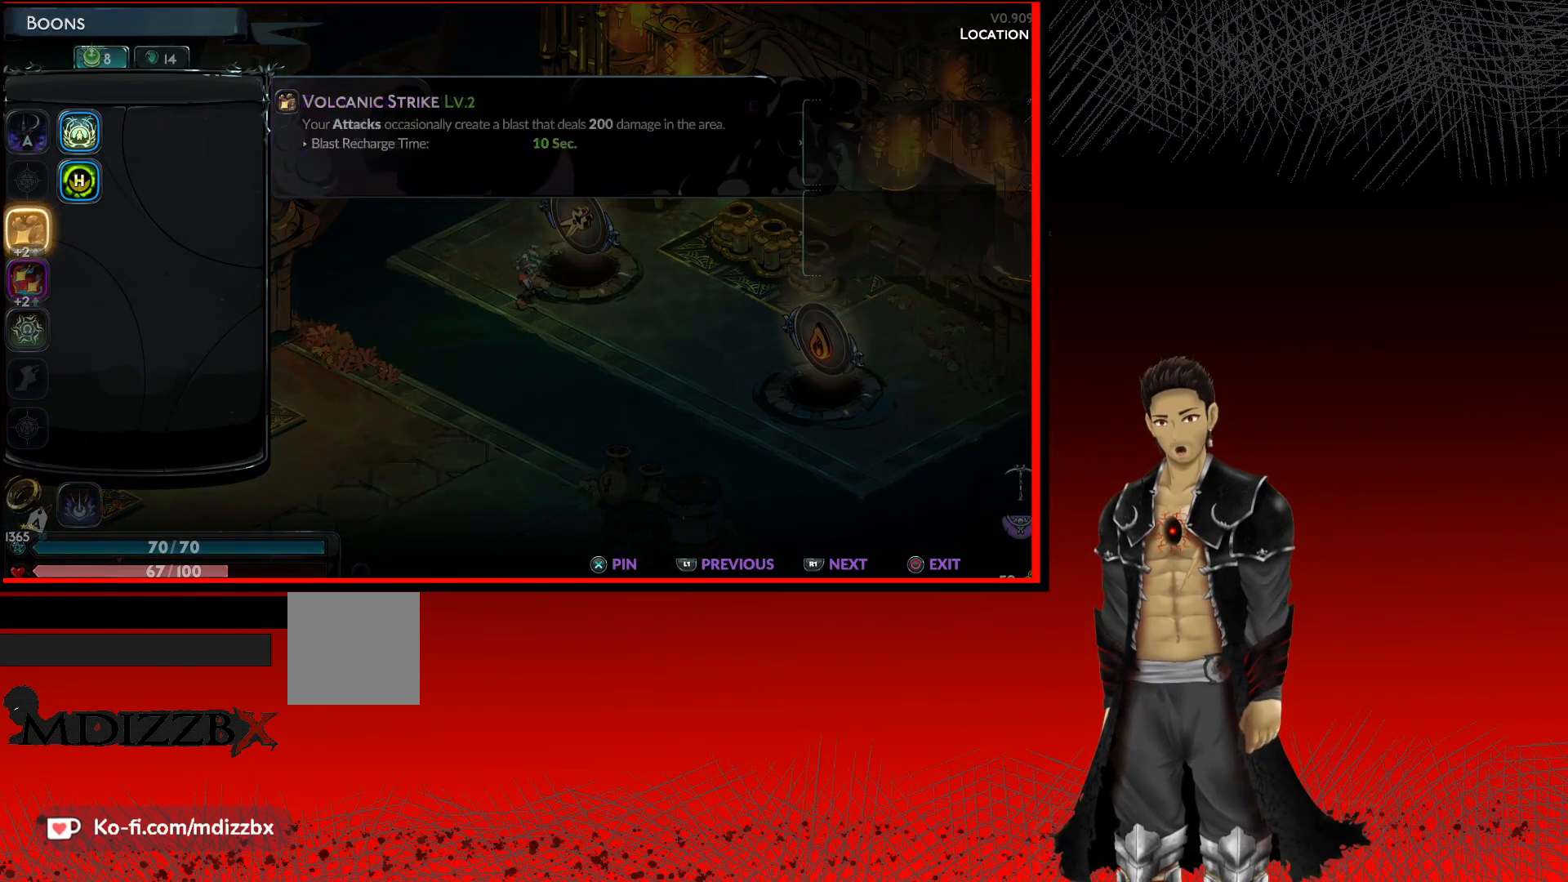
{"buttons": ["DPAD_LEFT"], "left_stick": "center", "right_stick": "center", "events": []}
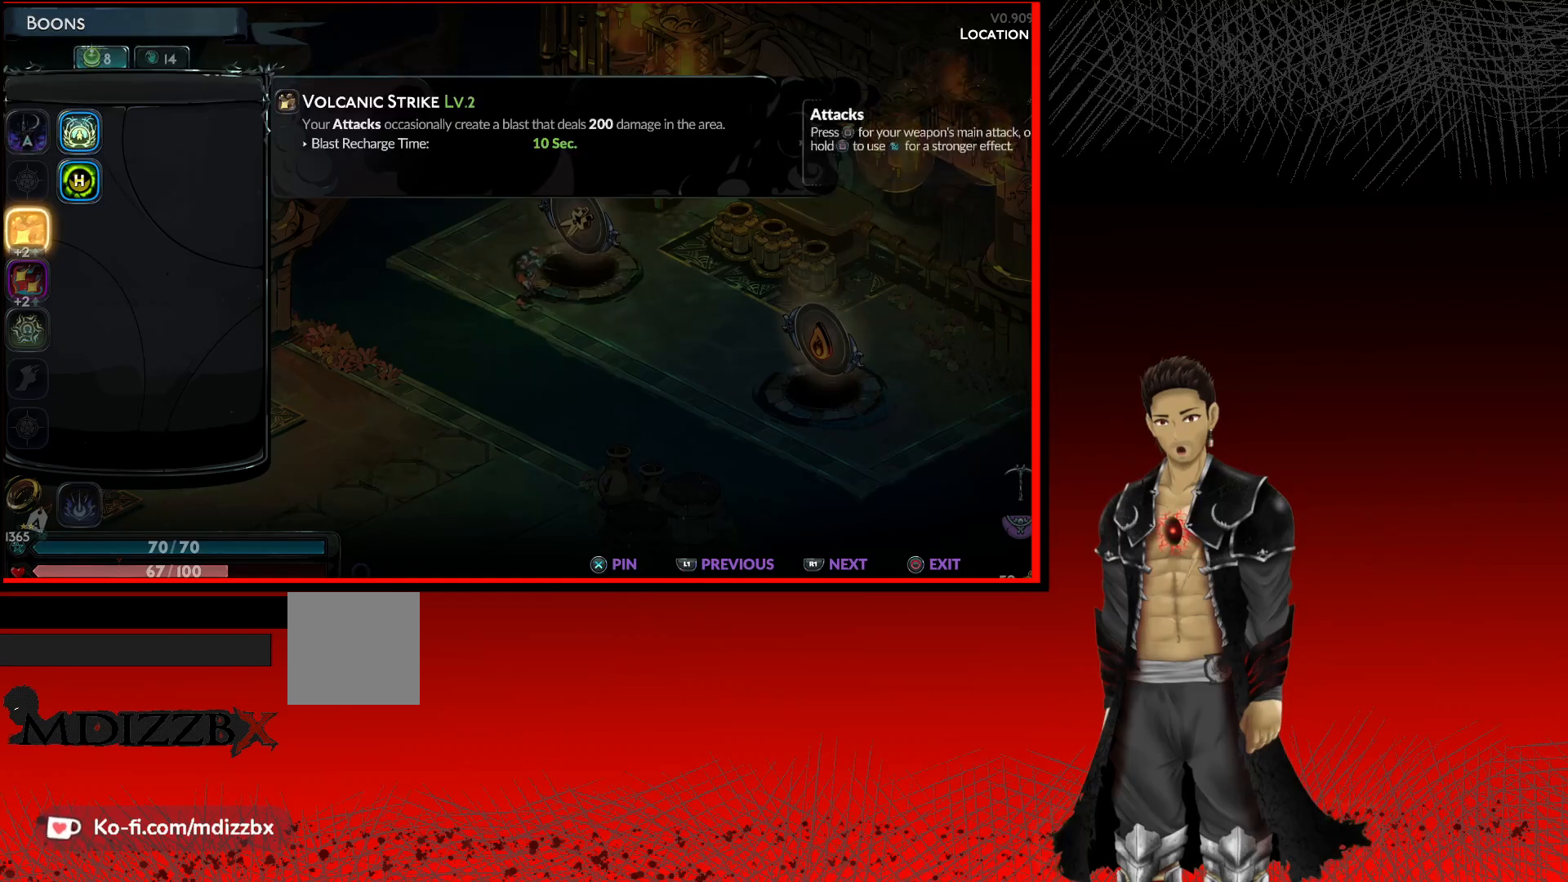
{"buttons": ["DPAD_LEFT"], "left_stick": "center", "right_stick": "center", "events": [[183, "left_stick", "down"], [367, "left_stick", "center"]]}
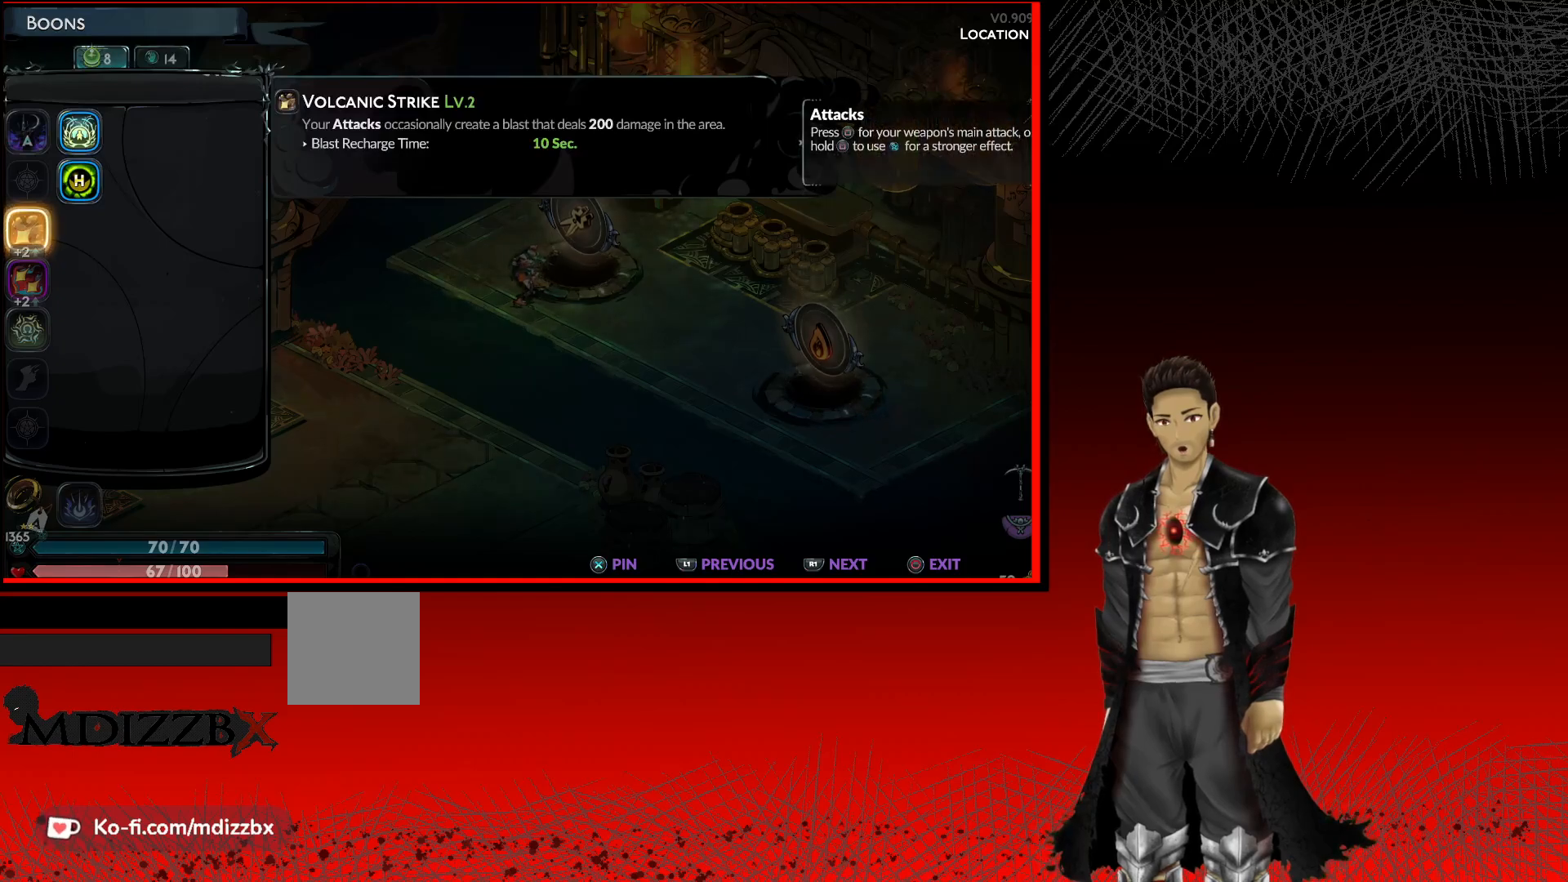
{"buttons": ["DPAD_LEFT"], "left_stick": "down", "right_stick": "center", "events": [[300, "left_stick", "down"]]}
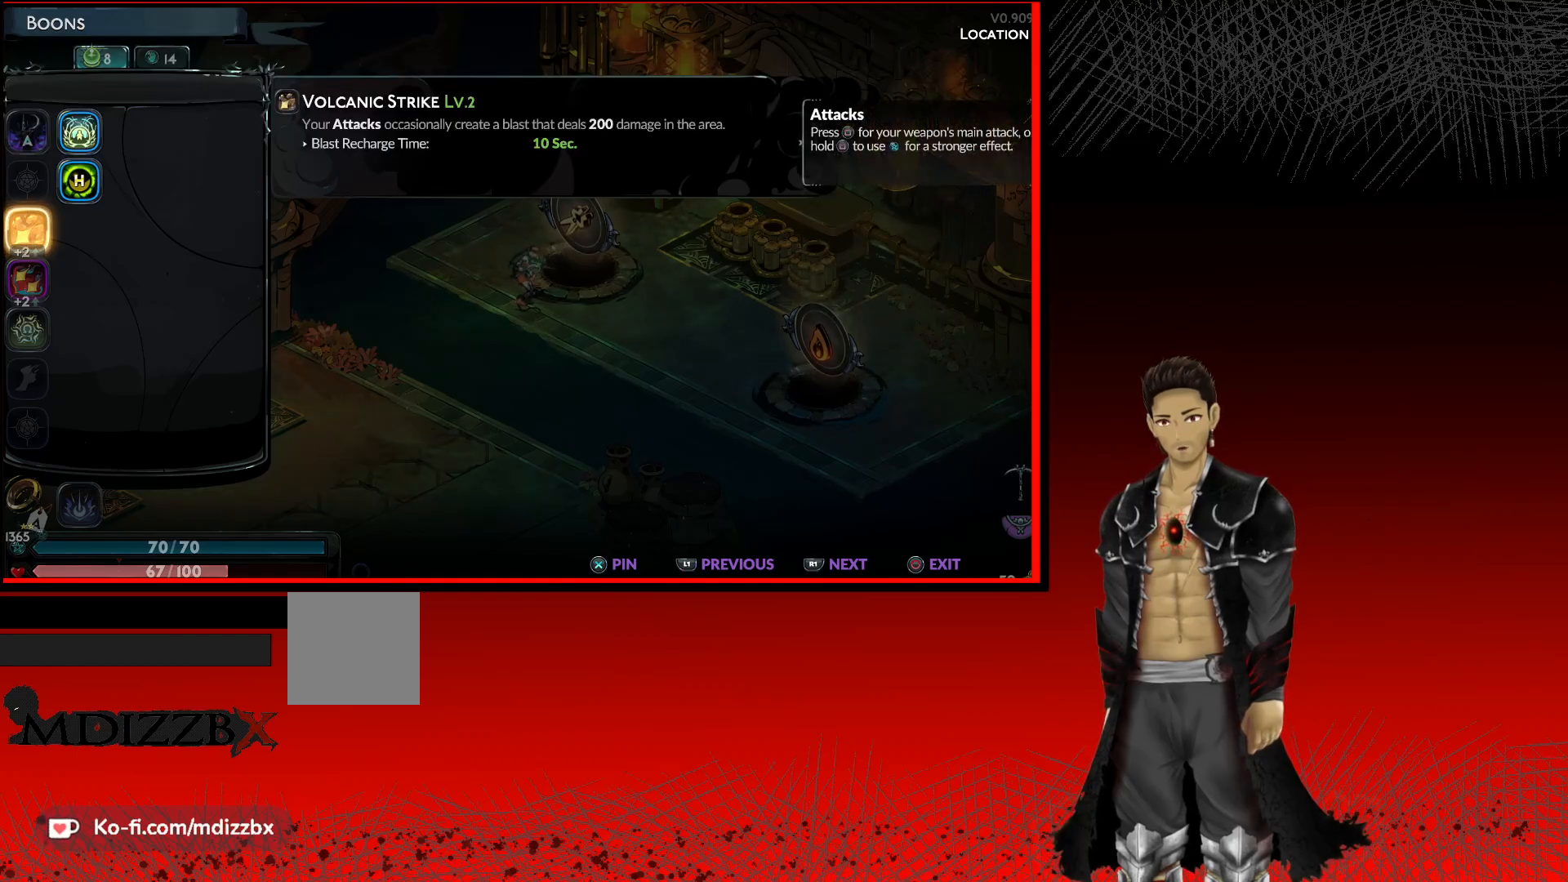
{"buttons": ["DPAD_LEFT"], "left_stick": "down", "right_stick": "center", "events": [[17, "left_stick", "center"], [467, "left_stick", "down"]]}
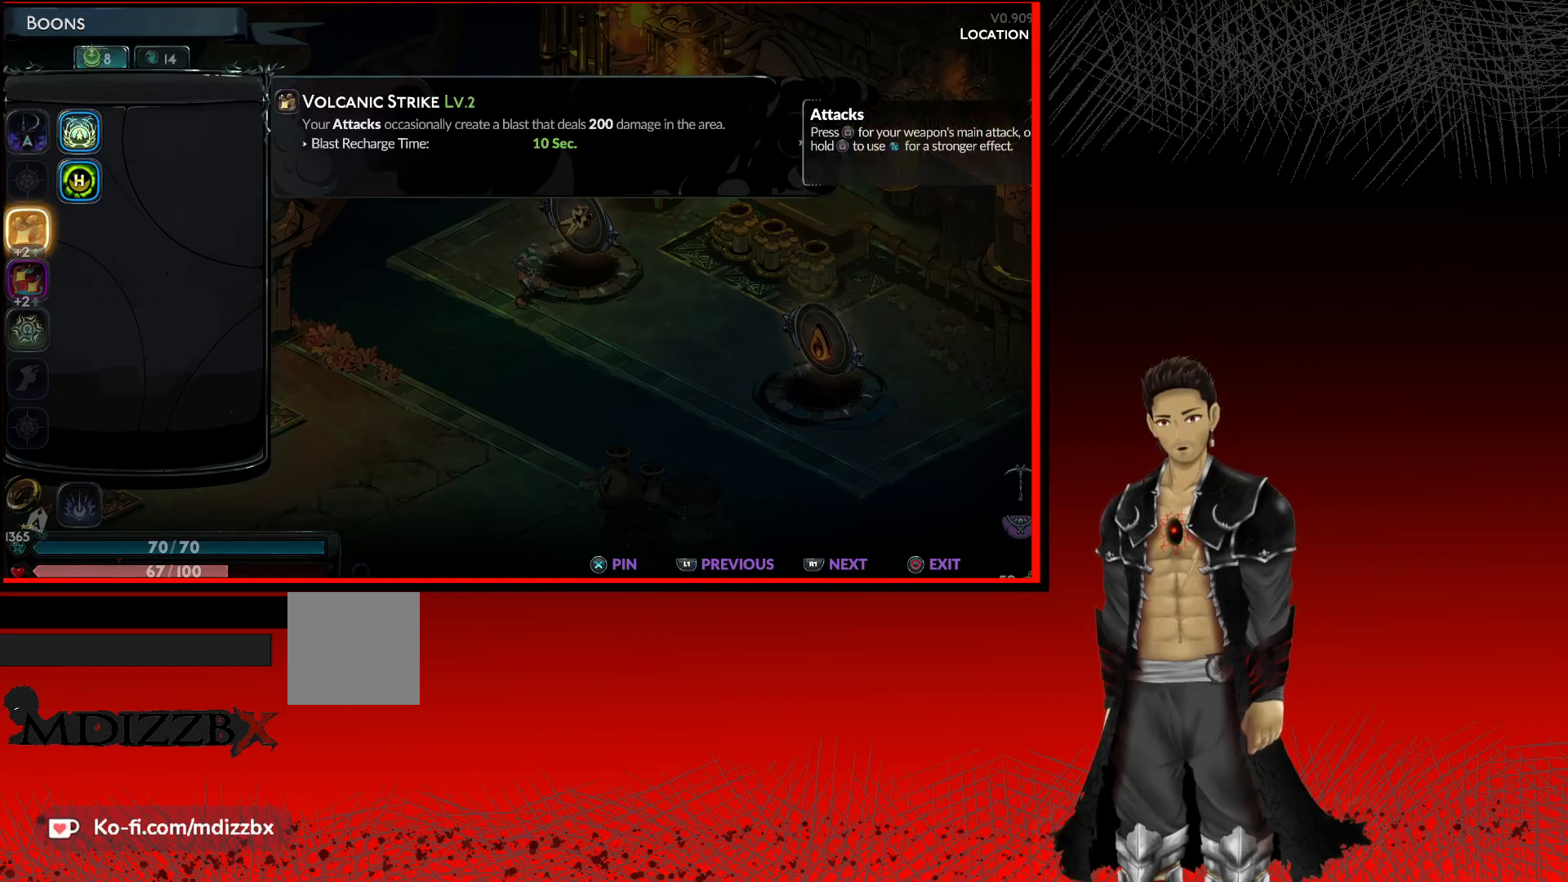
{"buttons": ["DPAD_LEFT"], "left_stick": "center", "right_stick": "center", "events": [[200, "left_stick", "center"]]}
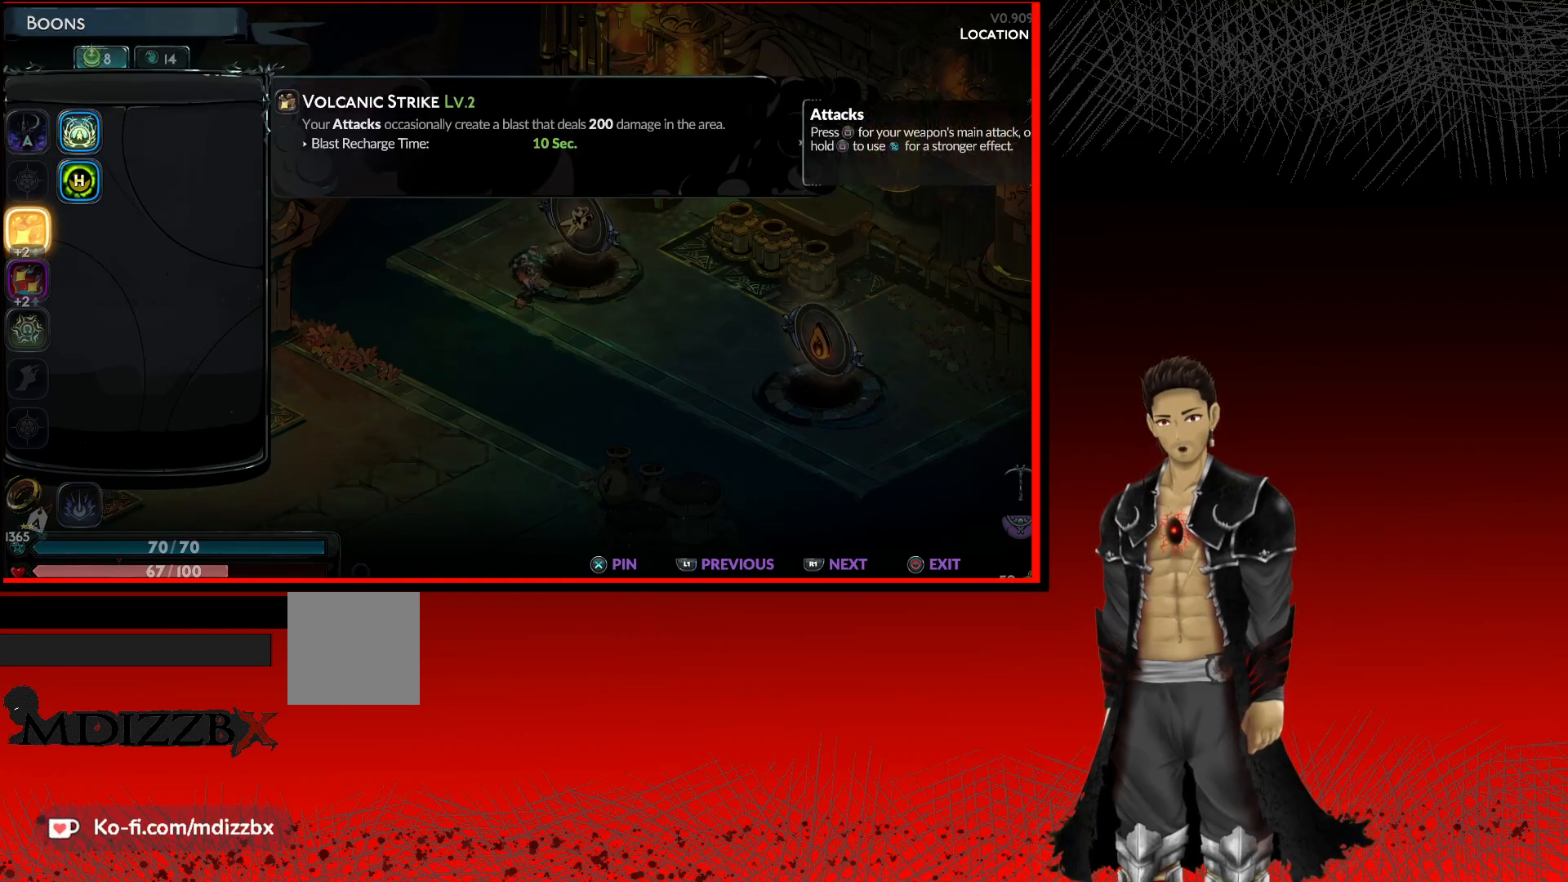
{"buttons": ["DPAD_LEFT"], "left_stick": "center", "right_stick": "center", "events": []}
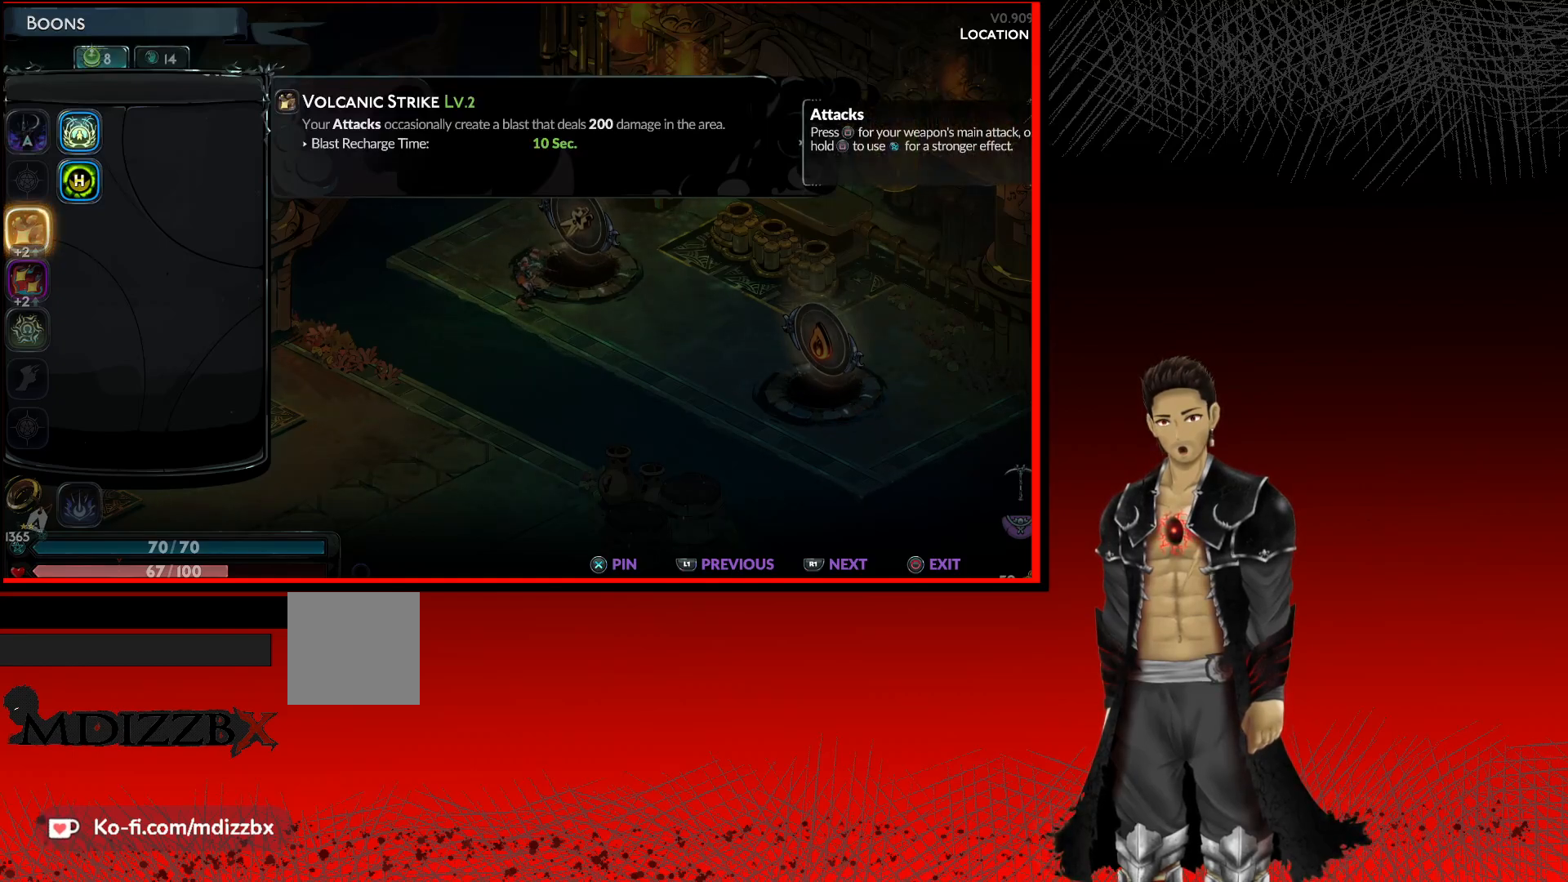
{"buttons": ["DPAD_LEFT"], "left_stick": "center", "right_stick": "center", "events": []}
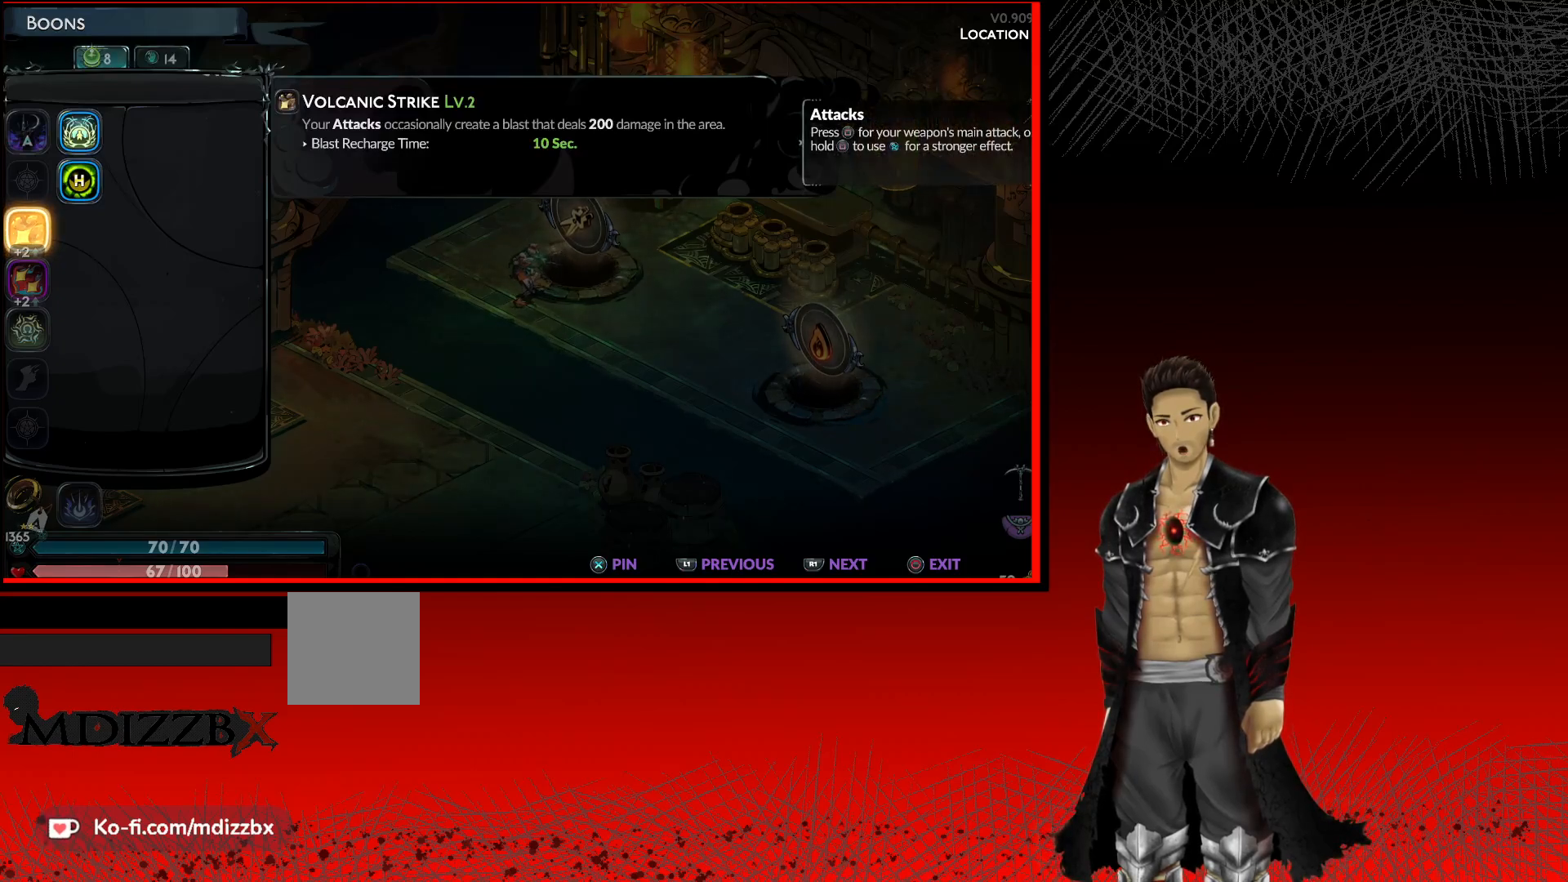
{"buttons": ["DPAD_LEFT"], "left_stick": "center", "right_stick": "center", "events": []}
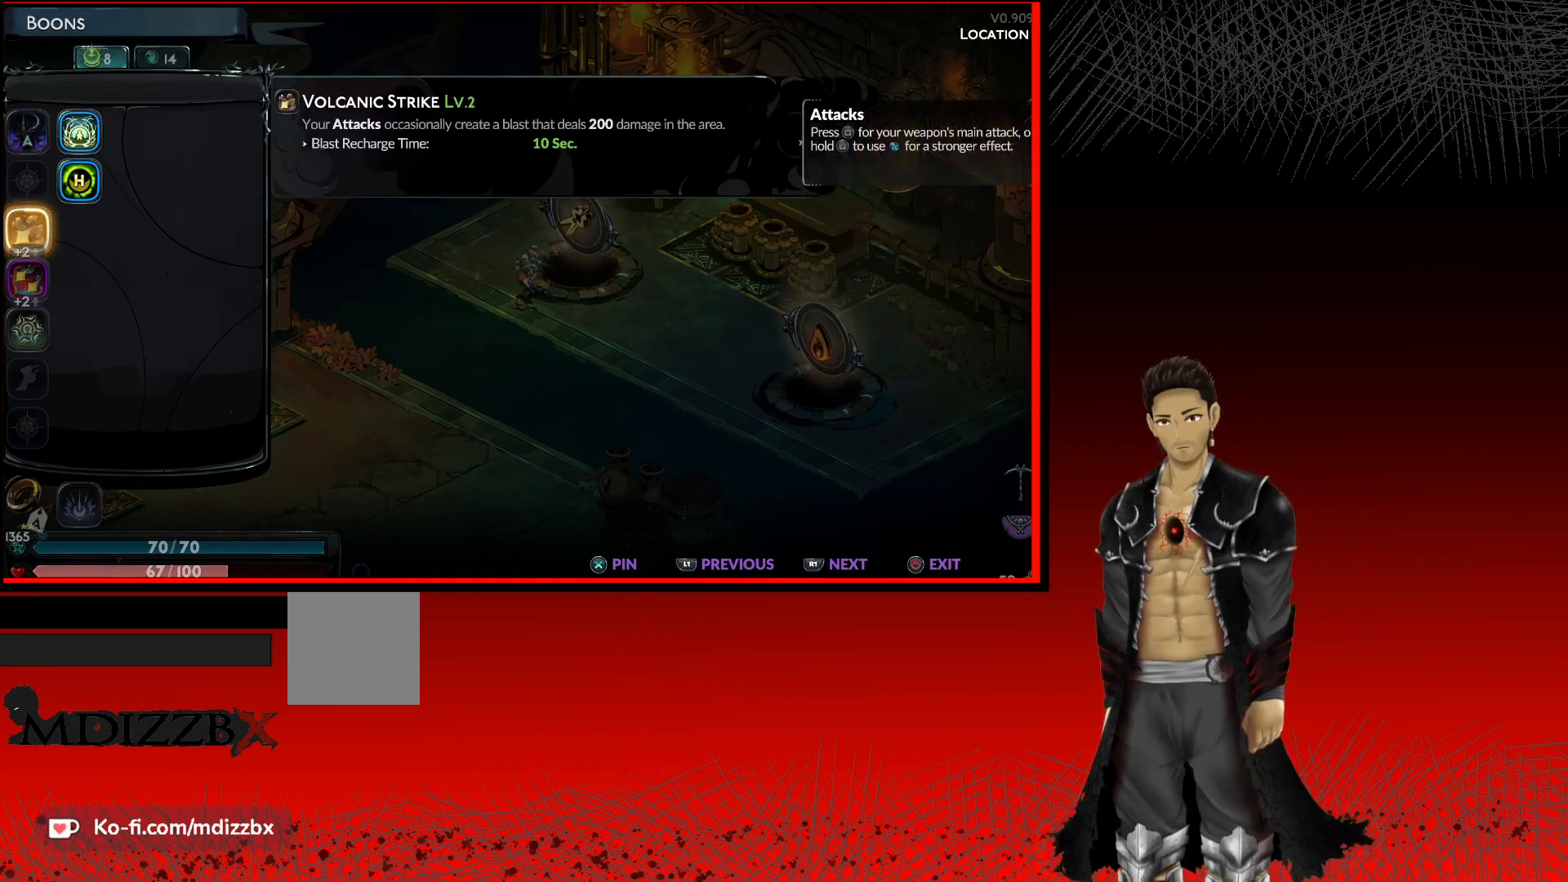
{"buttons": ["DPAD_LEFT"], "left_stick": "center", "right_stick": "center", "events": []}
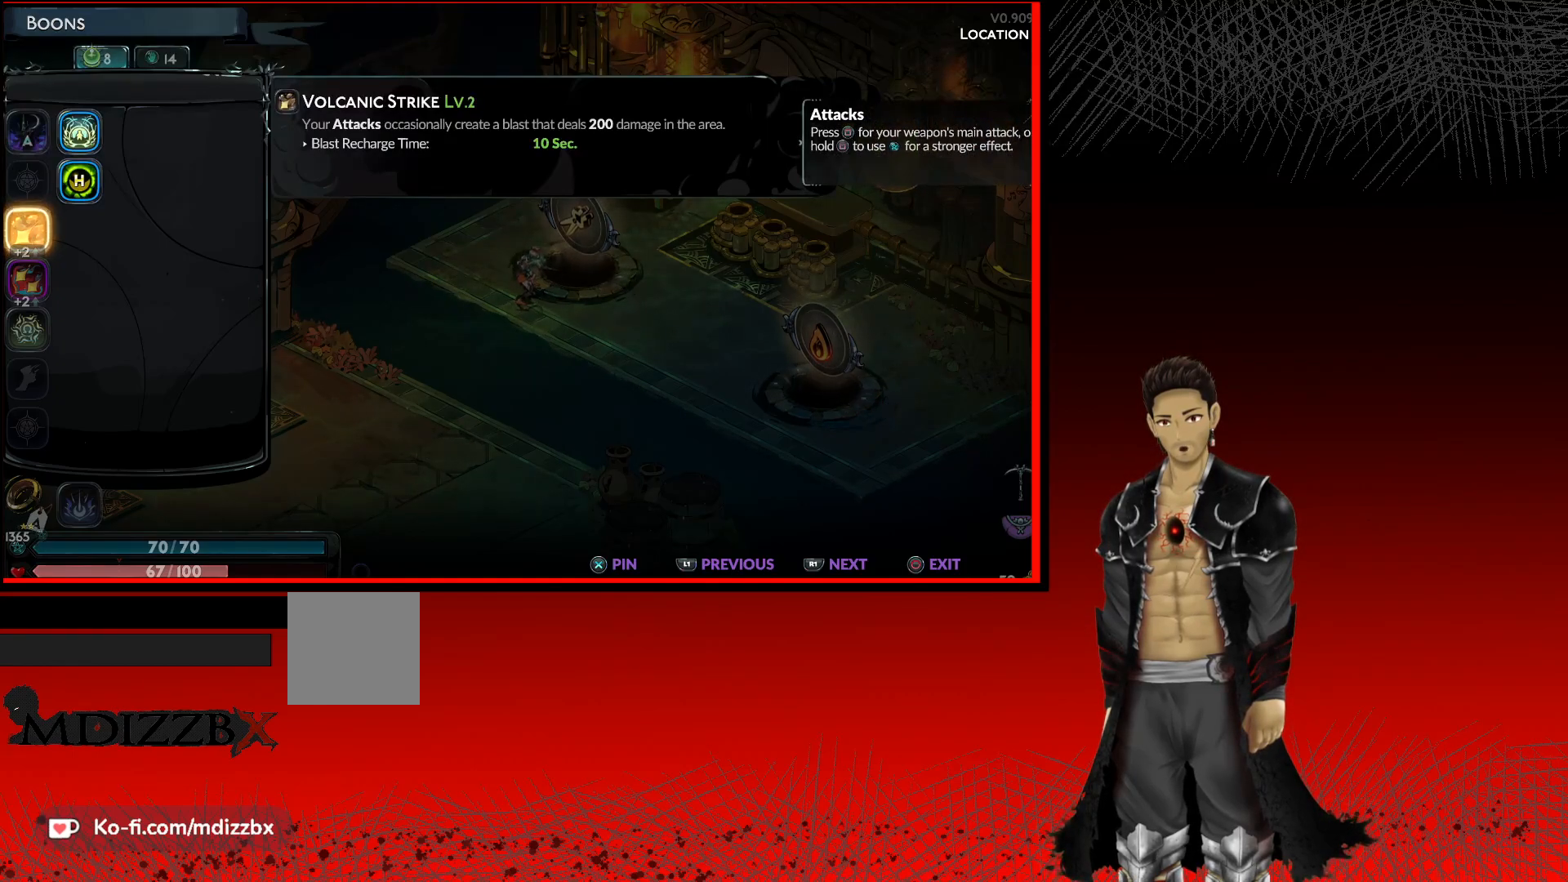
{"buttons": [], "left_stick": "center", "right_stick": "center", "events": [[300, "DPAD_LEFT", "up"]]}
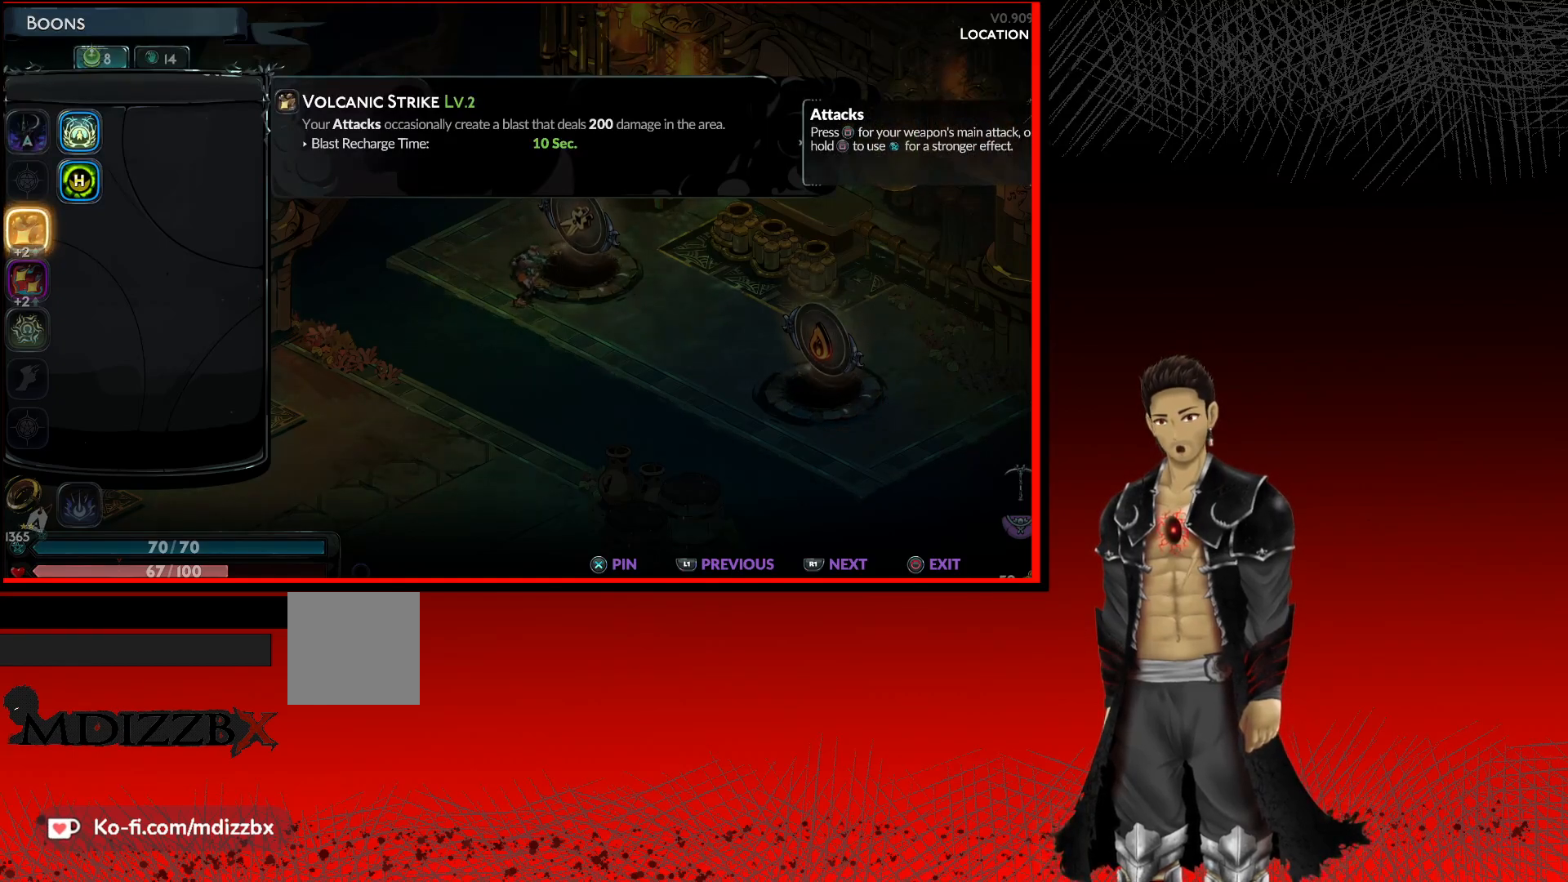
{"buttons": [], "left_stick": "up-right", "right_stick": "center", "events": [[500, "left_stick", "up-right"]]}
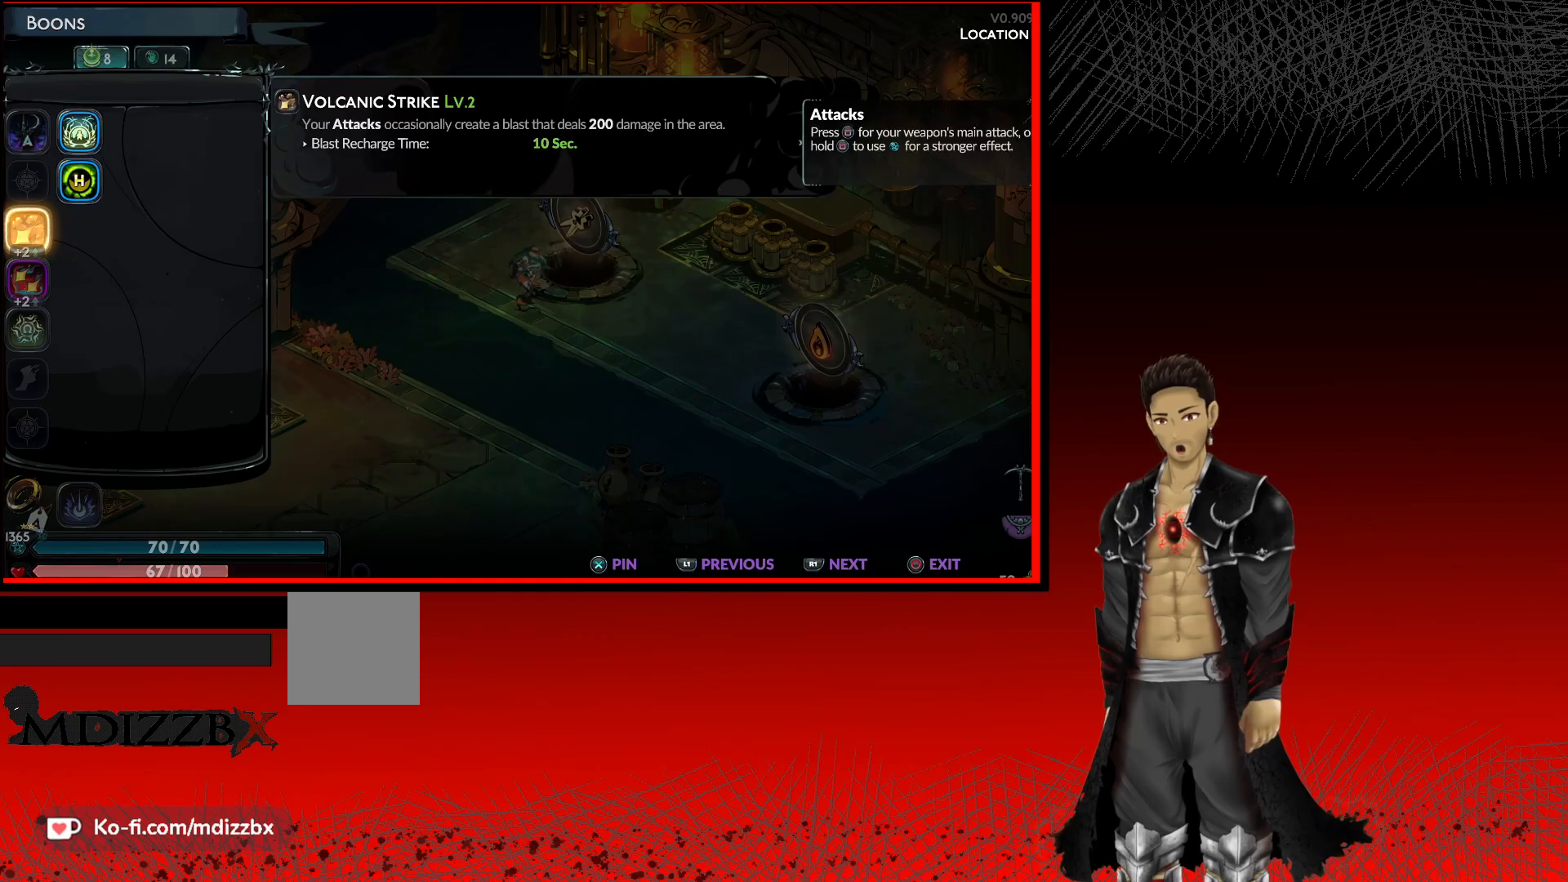
{"buttons": [], "left_stick": "center", "right_stick": "center", "events": [[100, "left_stick", "center"], [317, "DPAD_LEFT", "down"], [467, "DPAD_LEFT", "up"]]}
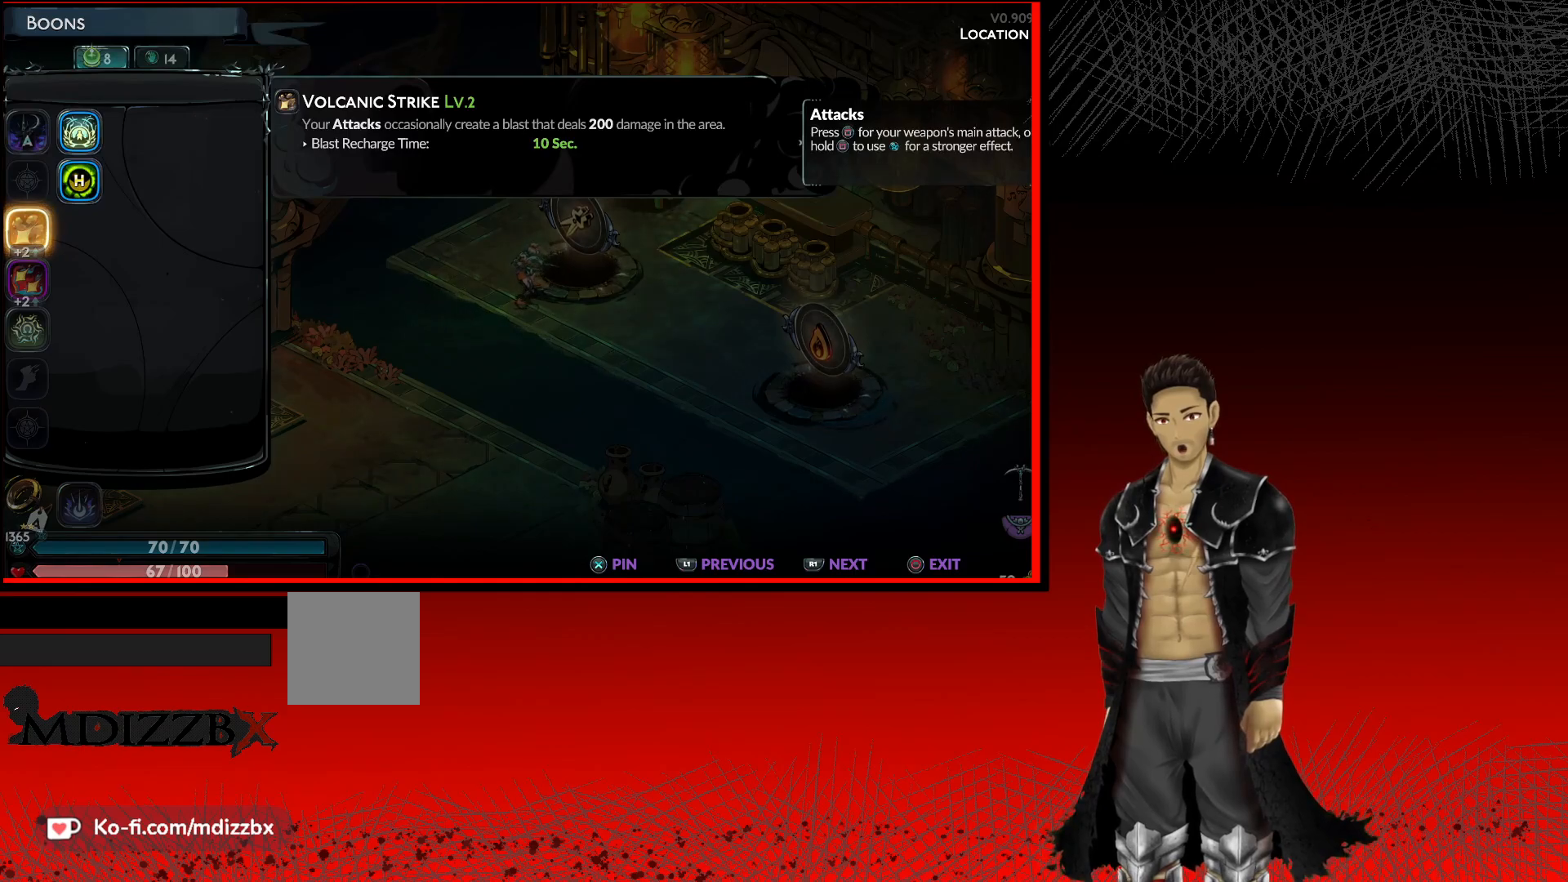
{"buttons": ["B"], "left_stick": "center", "right_stick": "center", "events": [[417, "B", "down"]]}